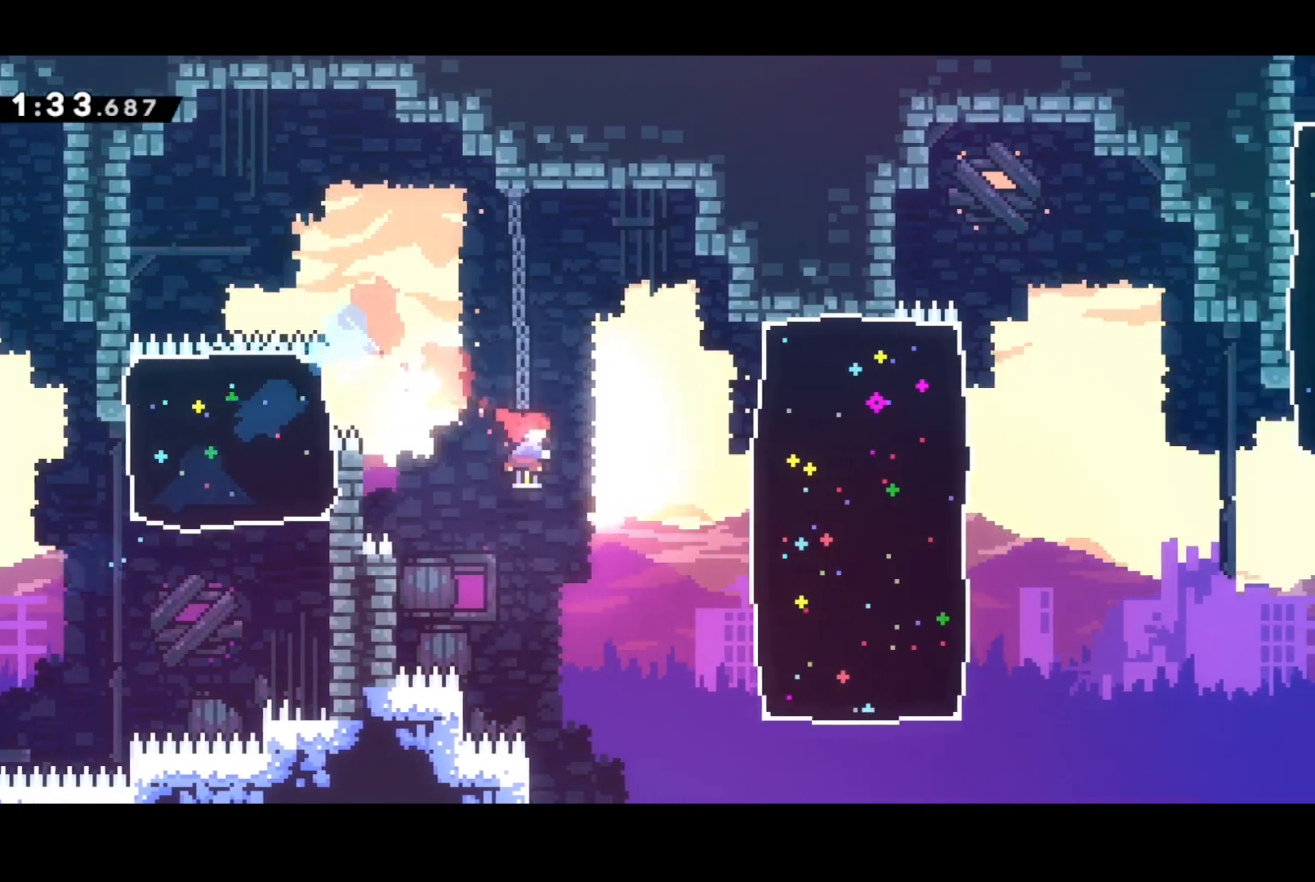
Gameplay with a controller (PlayStation layout); each line is a JSON object with the inputs held at the frame after it. "events" lists button and stick changes between this image and that frame as [ms after this image, input, new state], when the widget could be followed in between. Not read: right_stick.
{"buttons": ["DPAD_RIGHT"], "left_stick": "center", "events": [[33, "DPAD_DOWN", "up"], [133, "SQUARE", "down"], [300, "SQUARE", "up"]]}
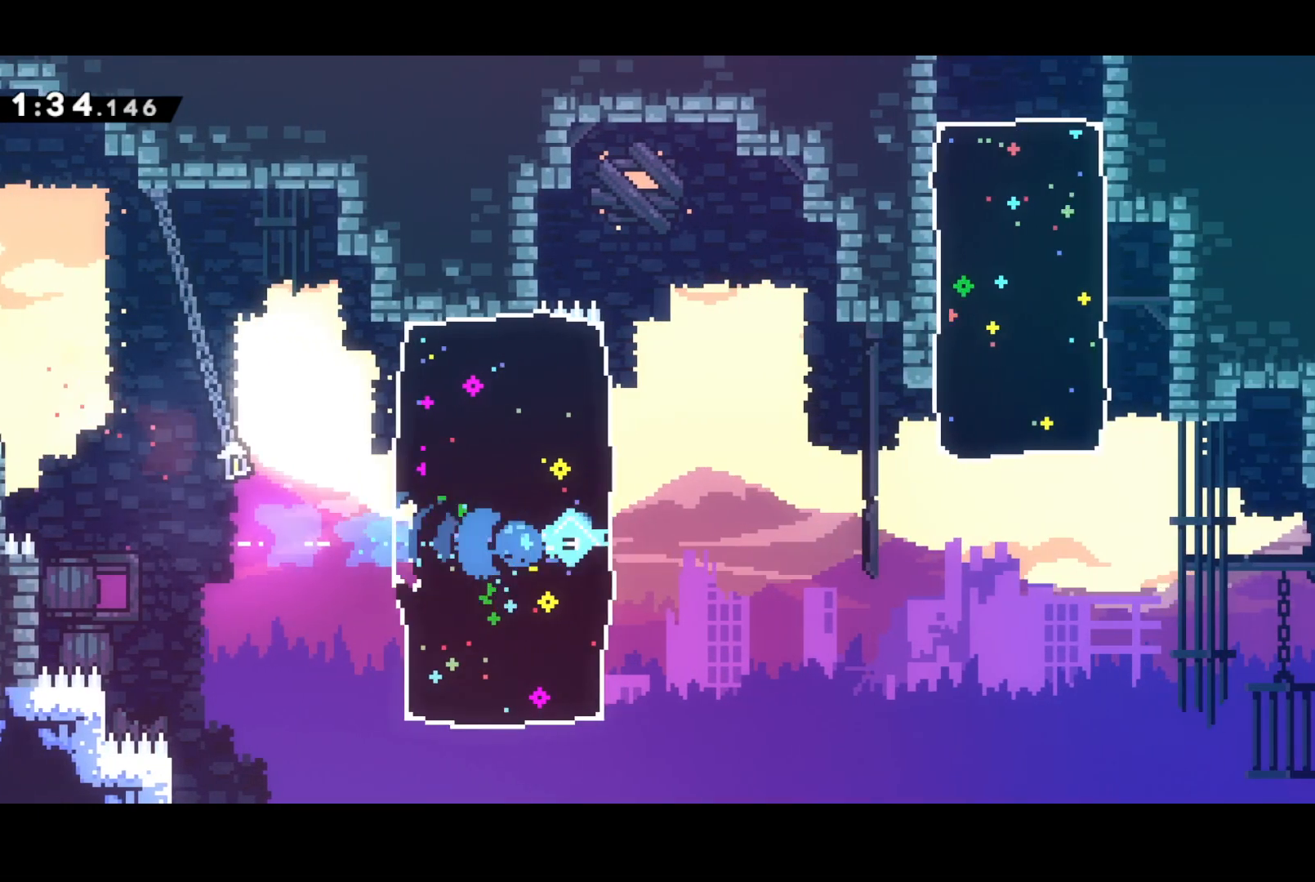
{"buttons": ["SQUARE", "DPAD_UP"], "left_stick": "center", "events": [[67, "L2", "down"], [167, "CROSS", "down"], [267, "CROSS", "up"], [317, "L2", "up"], [433, "DPAD_UP", "down"], [433, "SQUARE", "down"], [467, "DPAD_RIGHT", "up"]]}
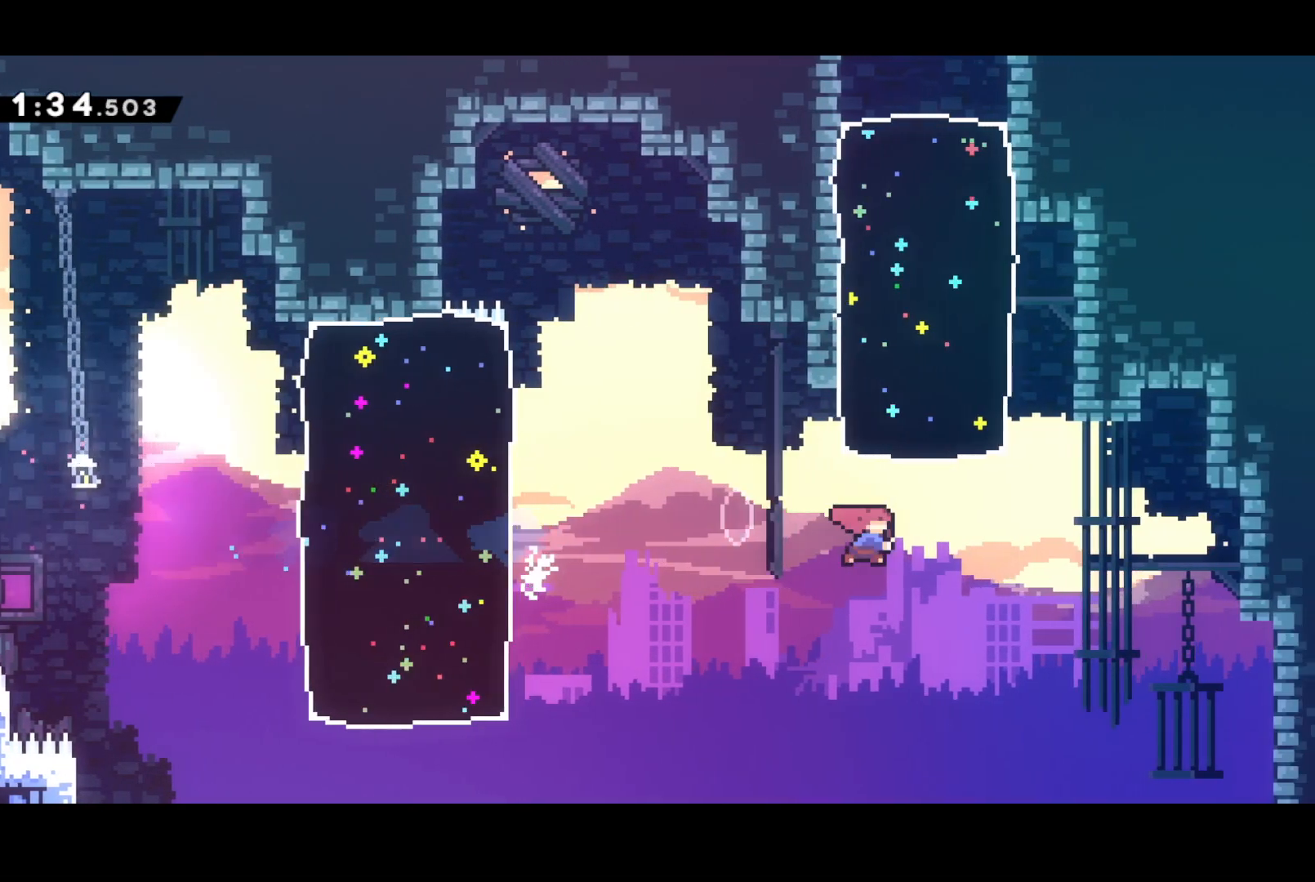
{"buttons": ["SQUARE", "DPAD_UP"], "left_stick": "center", "events": [[50, "SQUARE", "up"], [483, "SQUARE", "down"]]}
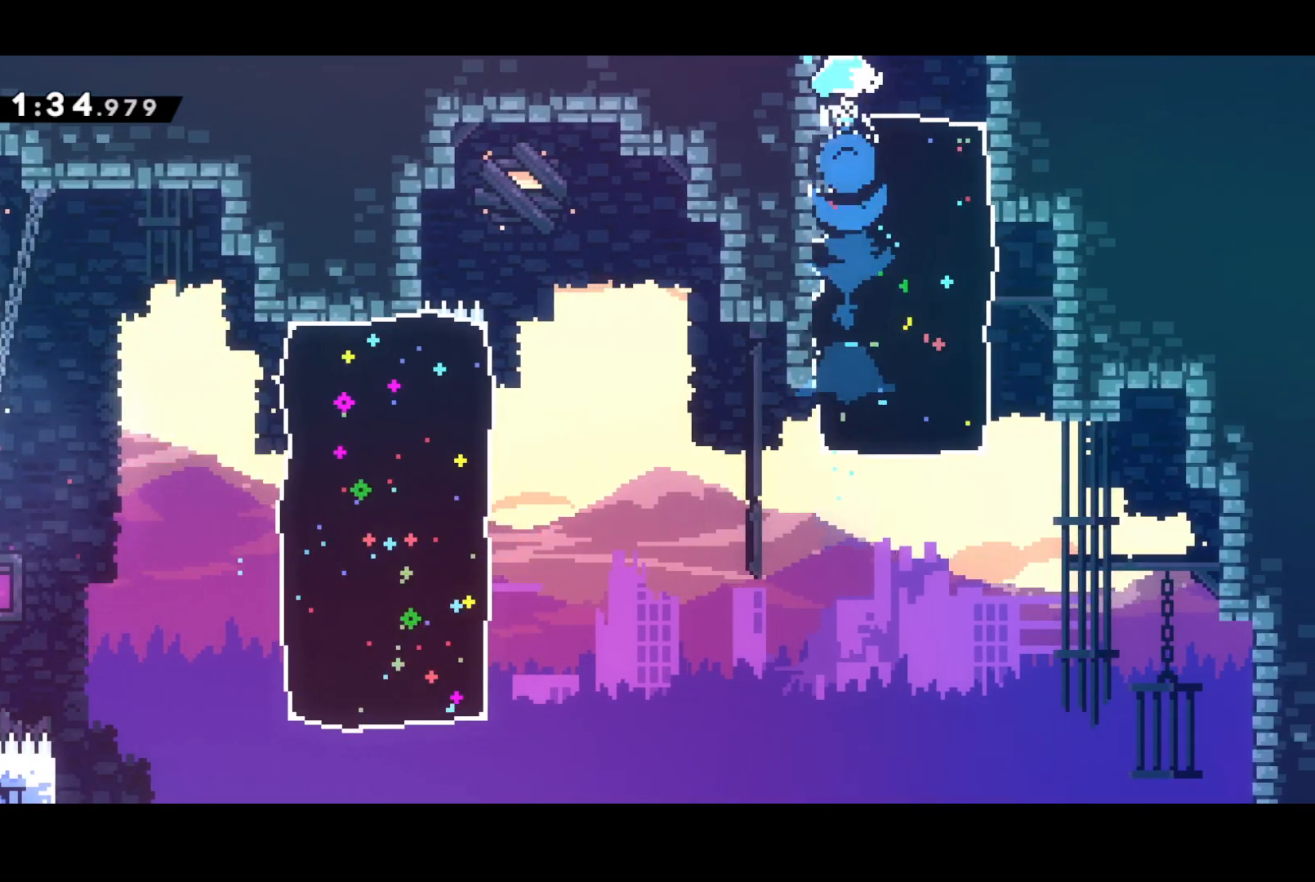
{"buttons": [], "left_stick": "center", "events": [[83, "SQUARE", "up"], [200, "DPAD_UP", "up"]]}
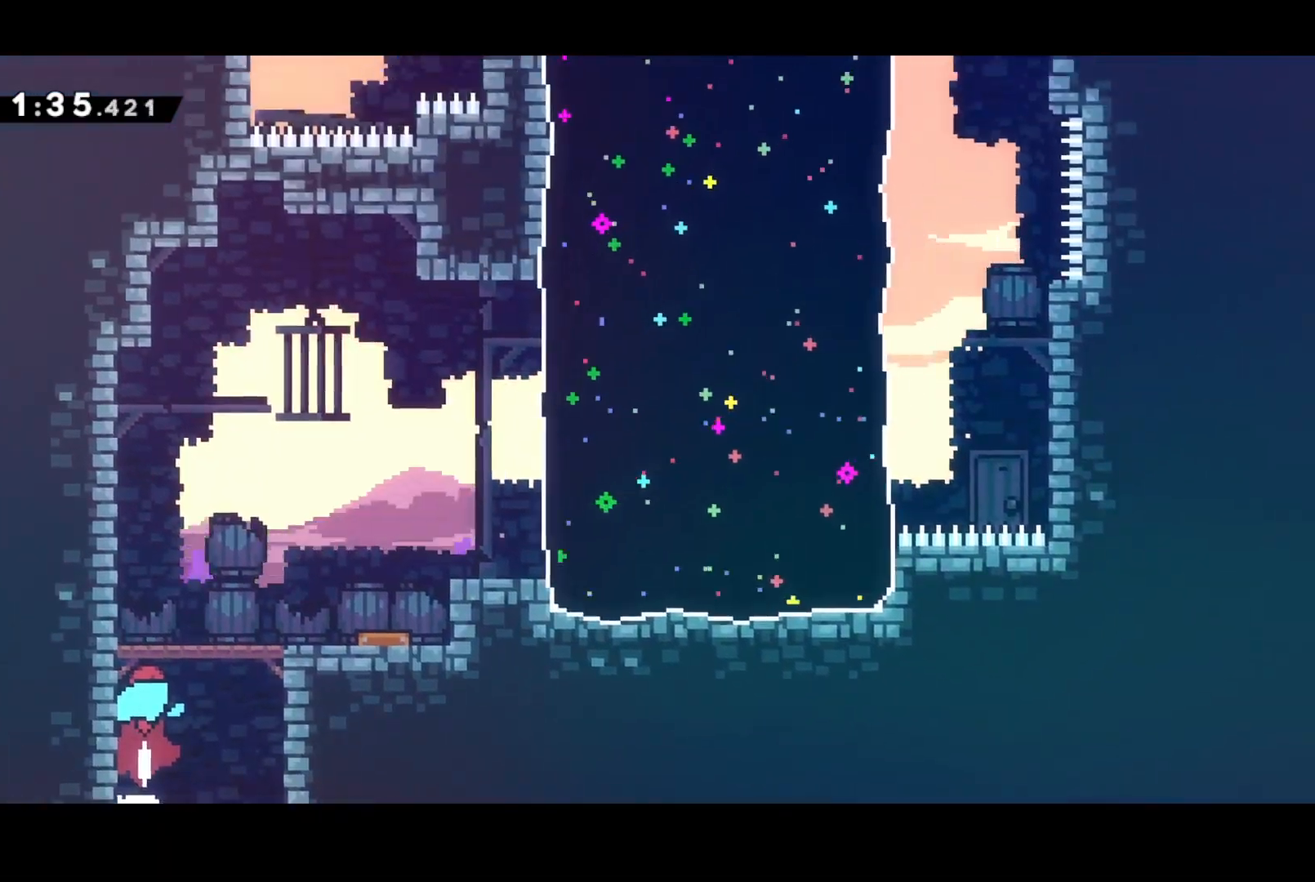
{"buttons": ["DPAD_UP", "DPAD_RIGHT"], "left_stick": "center", "events": [[233, "DPAD_RIGHT", "down"], [233, "DPAD_UP", "down"], [250, "CROSS", "down"], [350, "CROSS", "up"]]}
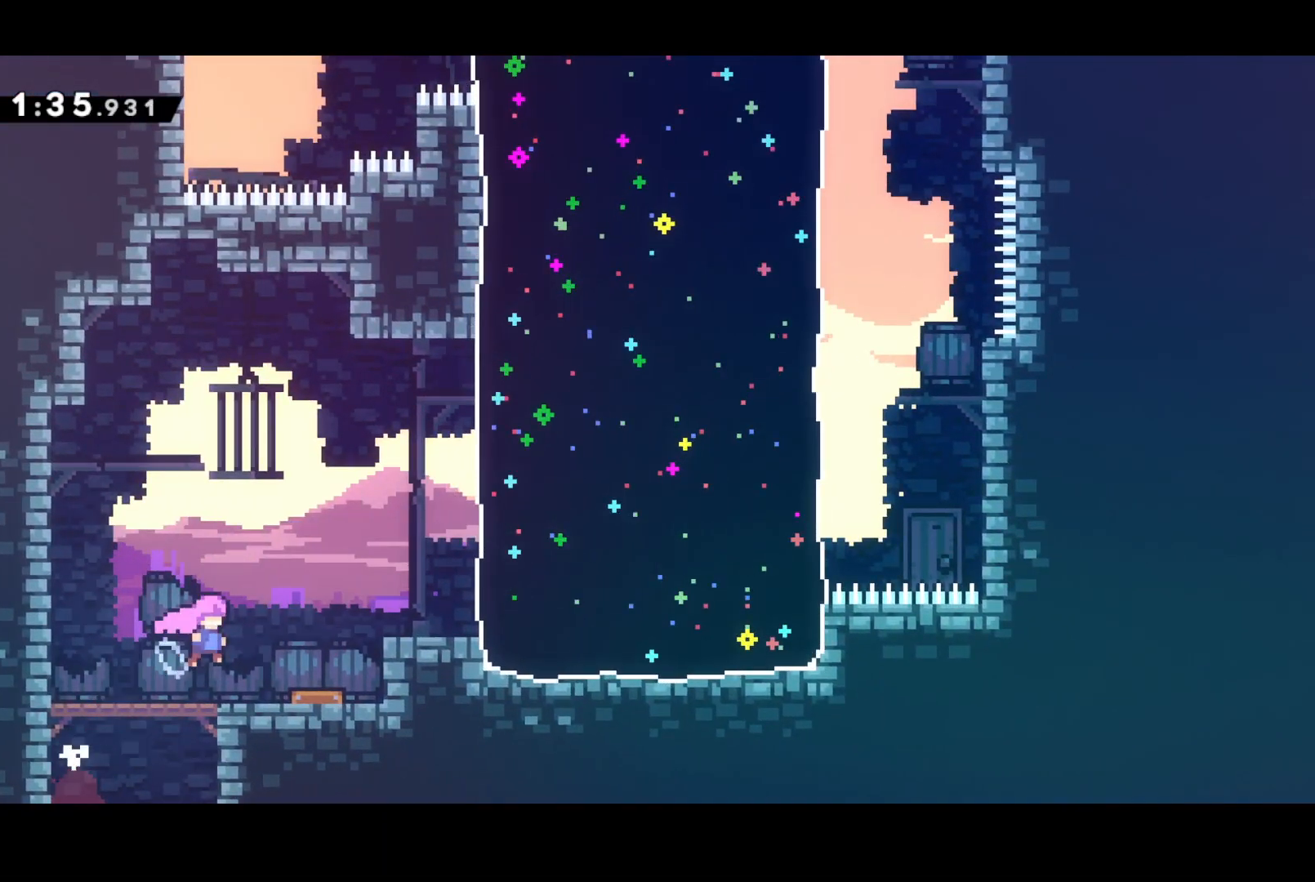
{"buttons": ["DPAD_UP", "DPAD_RIGHT"], "left_stick": "center", "events": [[67, "SQUARE", "down"], [200, "SQUARE", "up"], [317, "SQUARE", "down"], [500, "SQUARE", "up"]]}
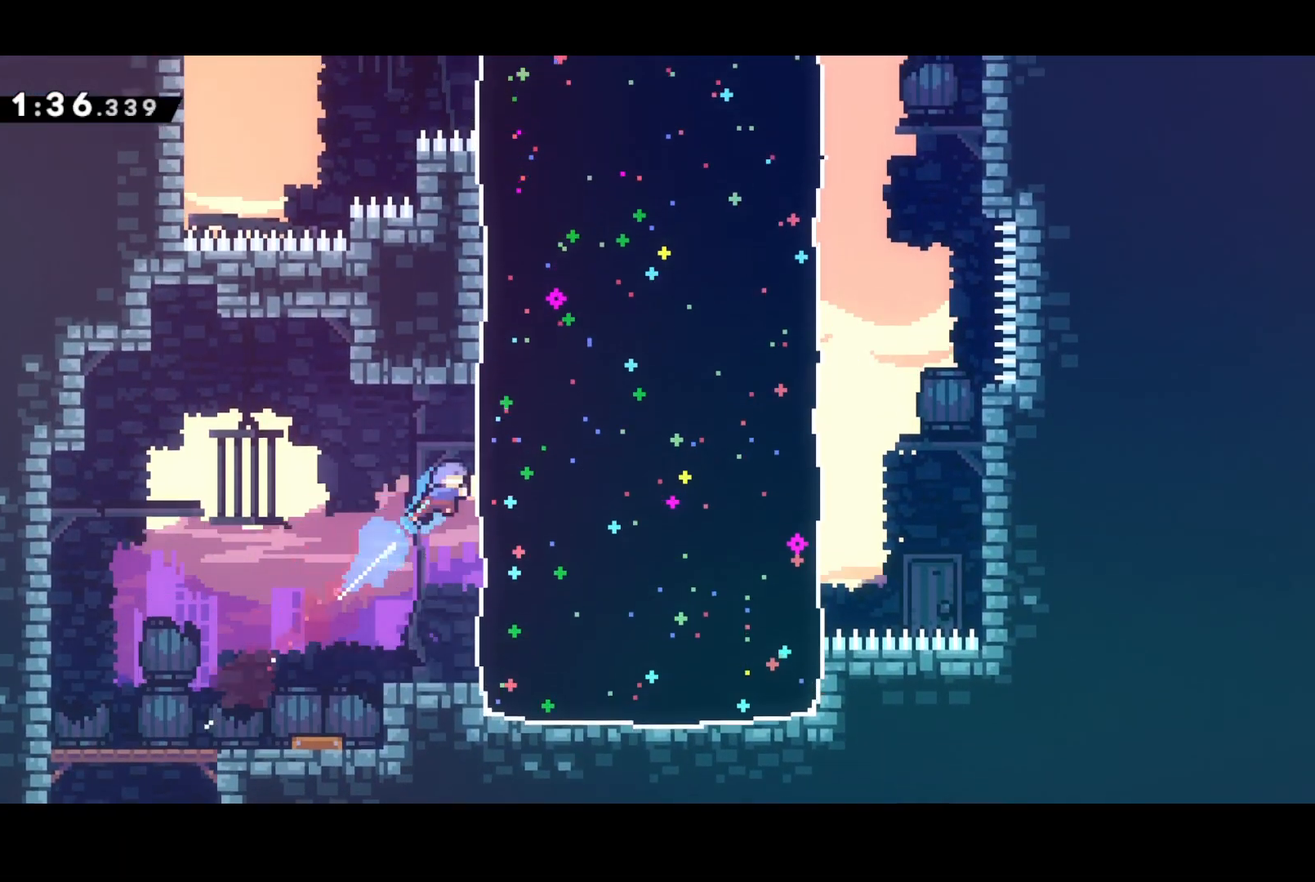
{"buttons": ["DPAD_UP", "DPAD_RIGHT"], "left_stick": "center", "events": []}
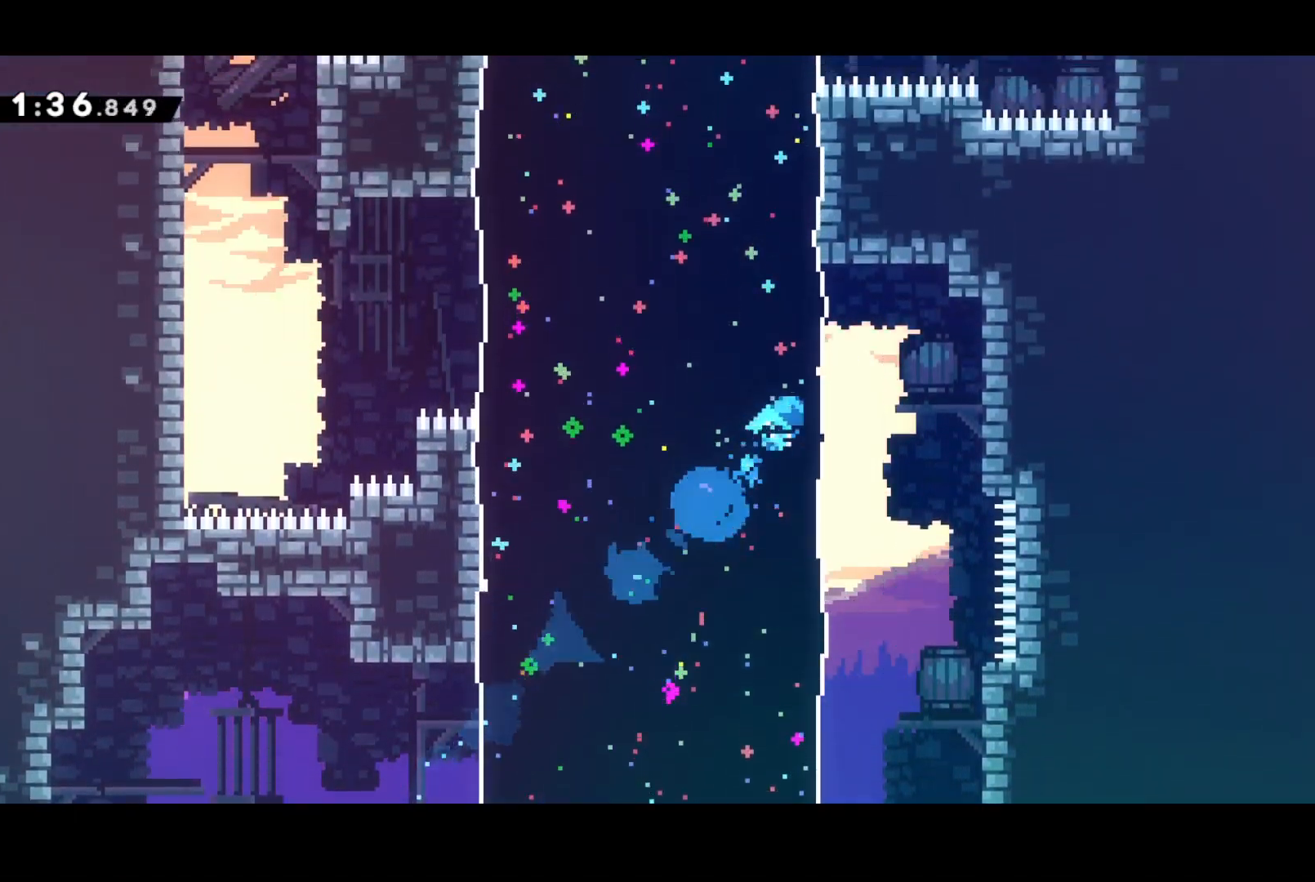
{"buttons": [], "left_stick": "center", "events": [[67, "DPAD_RIGHT", "up"], [83, "DPAD_LEFT", "down"], [117, "SQUARE", "down"], [317, "SQUARE", "up"], [417, "DPAD_UP", "up"], [433, "DPAD_LEFT", "up"]]}
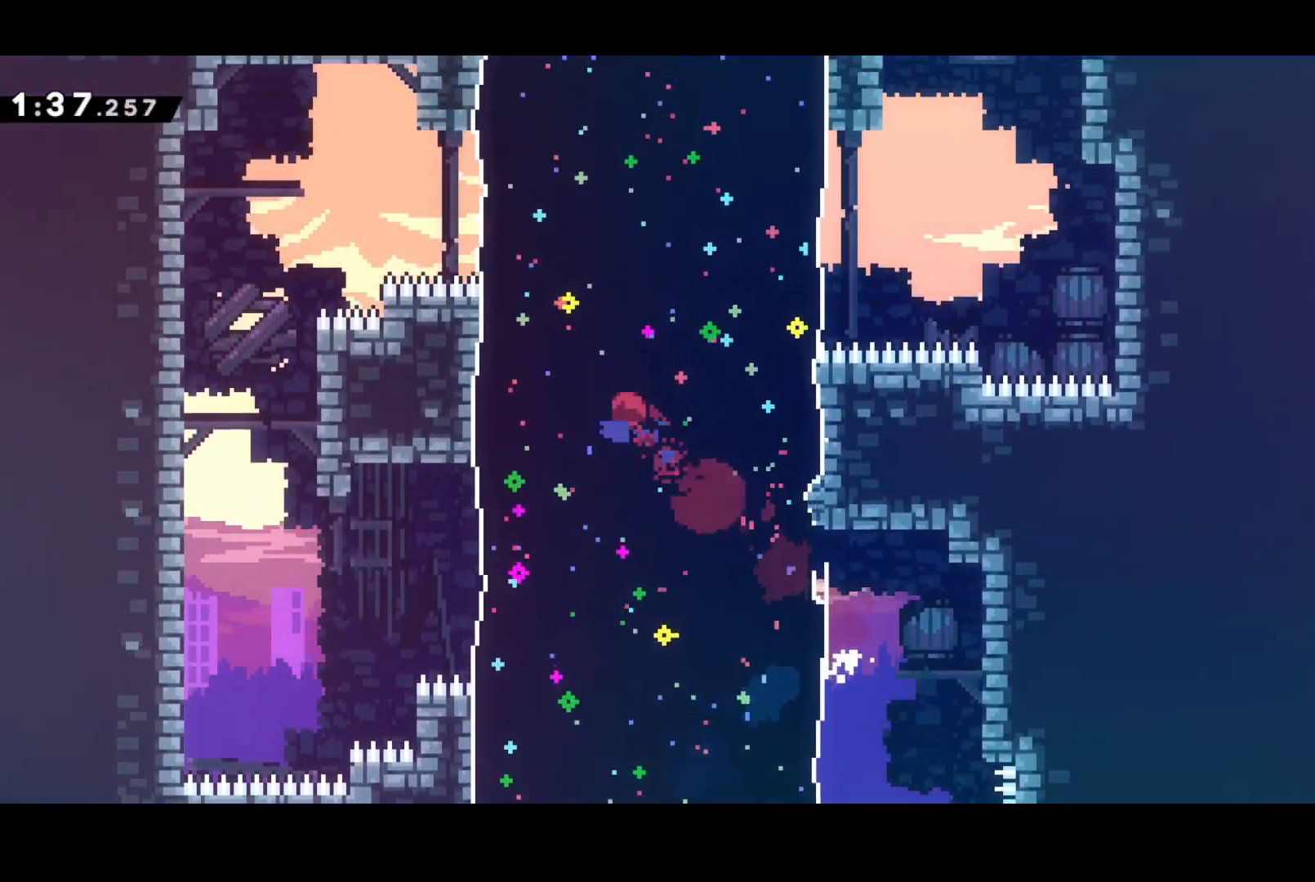
{"buttons": ["DPAD_RIGHT"], "left_stick": "center", "events": [[250, "DPAD_RIGHT", "down"], [283, "SQUARE", "down"], [483, "SQUARE", "up"]]}
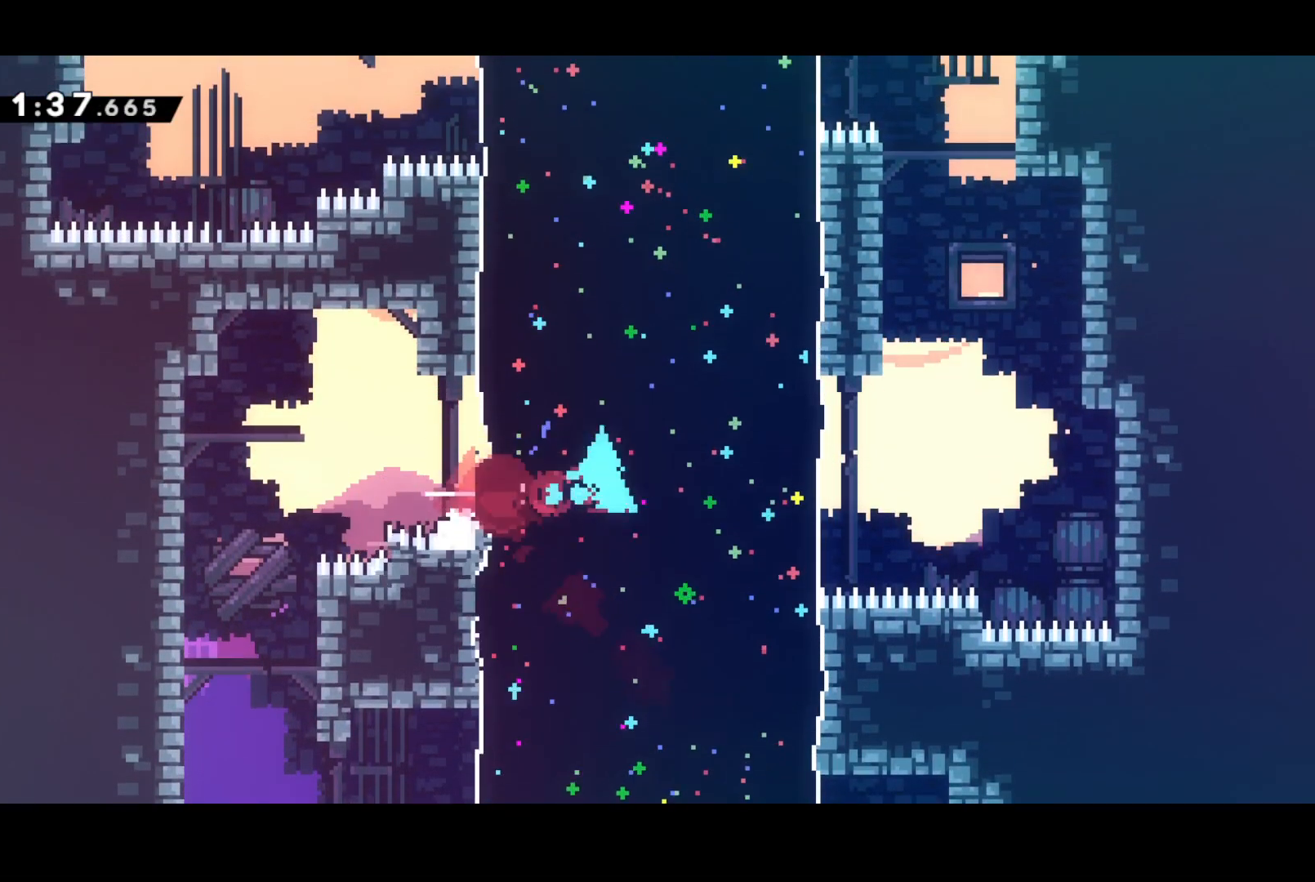
{"buttons": ["SQUARE", "DPAD_UP", "DPAD_LEFT"], "left_stick": "center", "events": [[17, "DPAD_RIGHT", "up"], [233, "DPAD_LEFT", "down"], [233, "DPAD_UP", "down"], [317, "SQUARE", "down"]]}
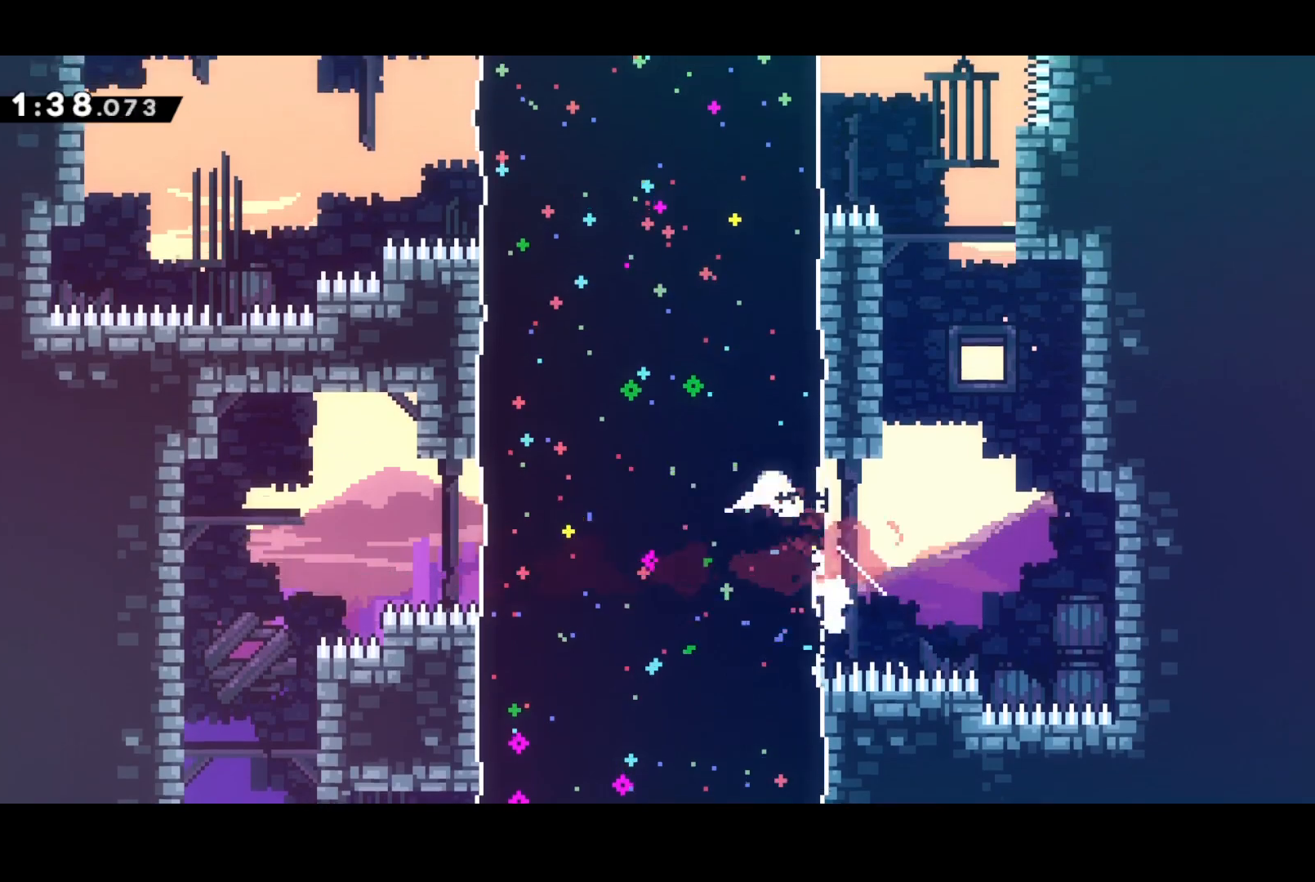
{"buttons": ["DPAD_UP", "DPAD_LEFT"], "left_stick": "center", "events": [[67, "SQUARE", "up"]]}
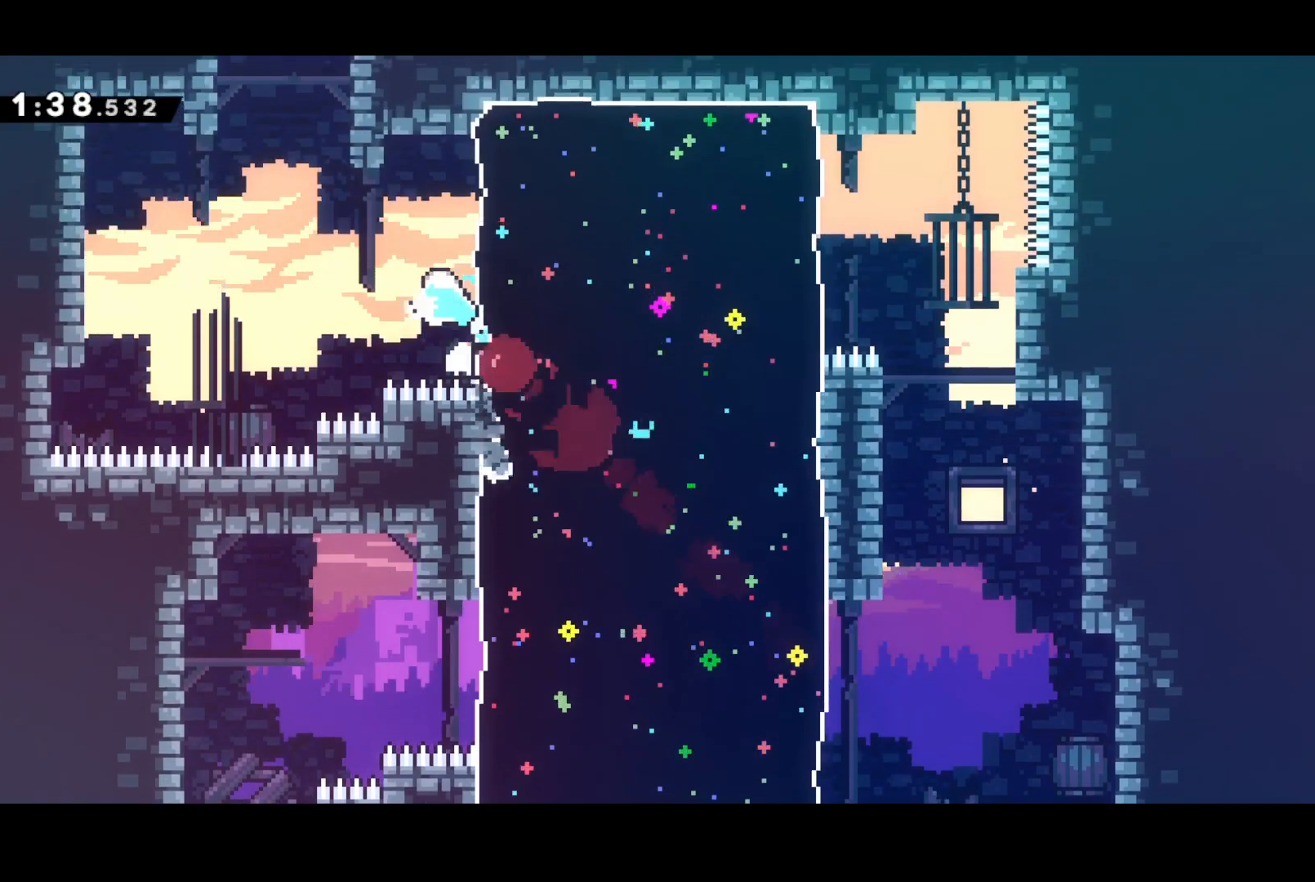
{"buttons": ["SQUARE", "DPAD_UP"], "left_stick": "center", "events": [[167, "DPAD_LEFT", "up"], [183, "SQUARE", "down"], [317, "SQUARE", "up"], [400, "SQUARE", "down"]]}
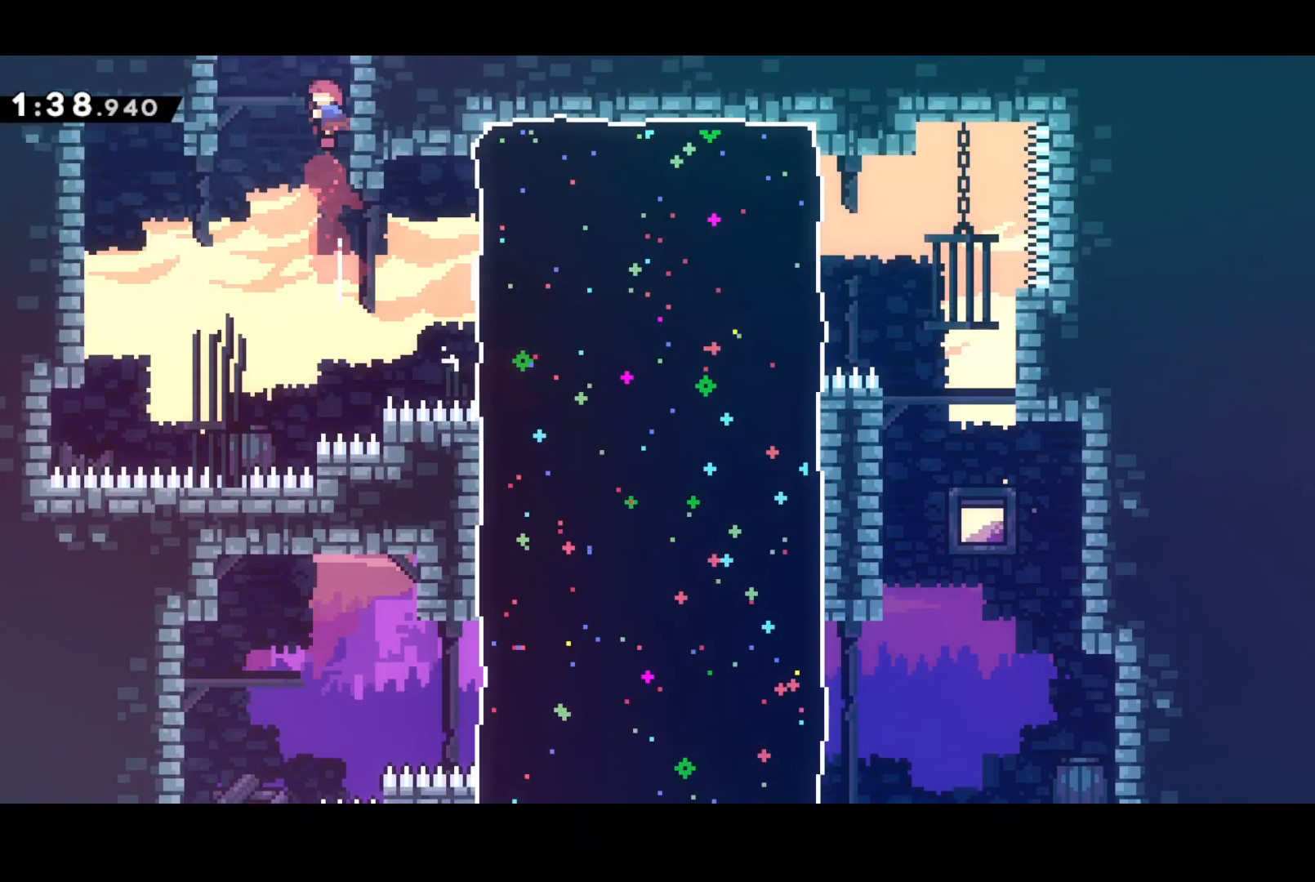
{"buttons": ["DPAD_UP"], "left_stick": "center", "events": [[17, "SQUARE", "up"]]}
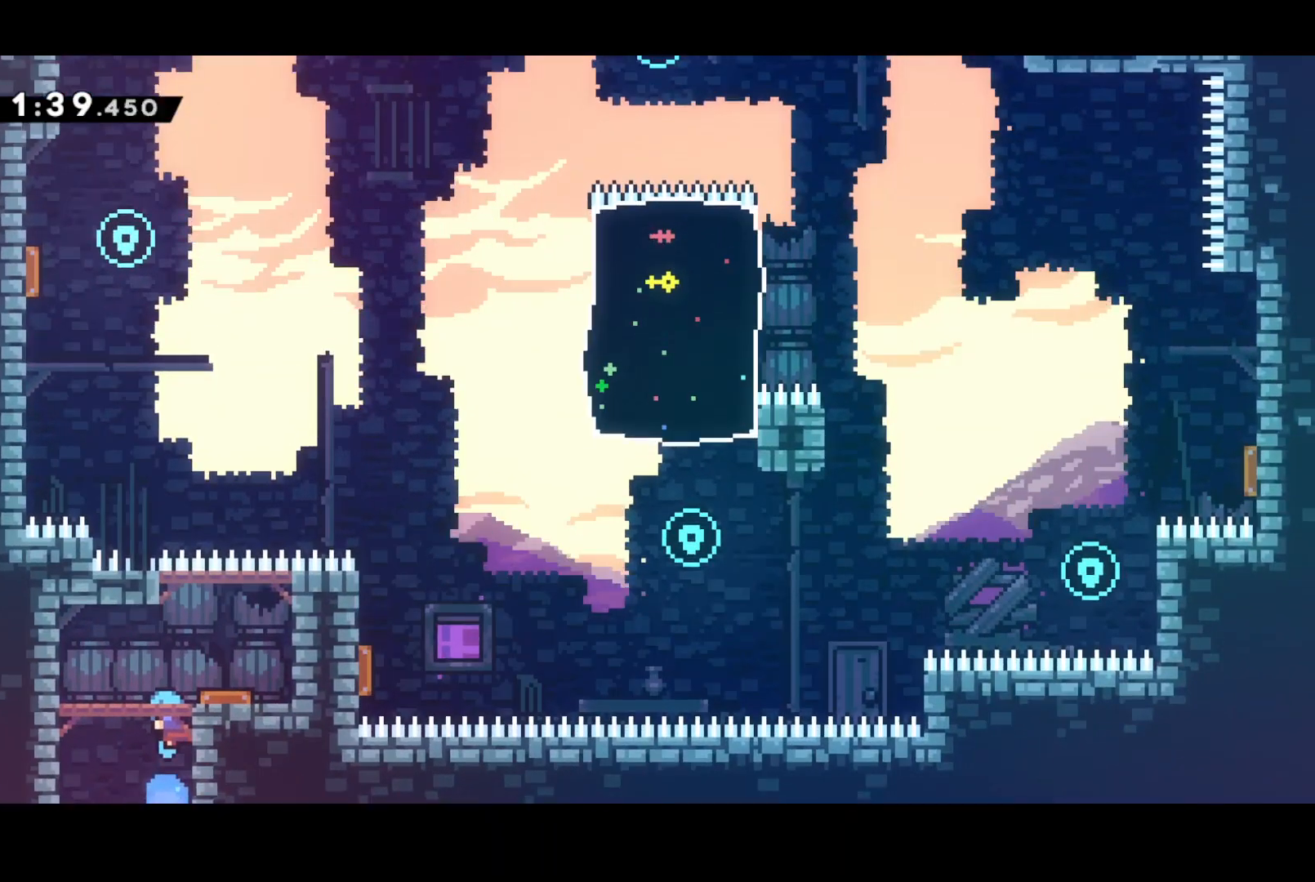
{"buttons": ["SQUARE", "DPAD_UP"], "left_stick": "center", "events": [[417, "SQUARE", "down"]]}
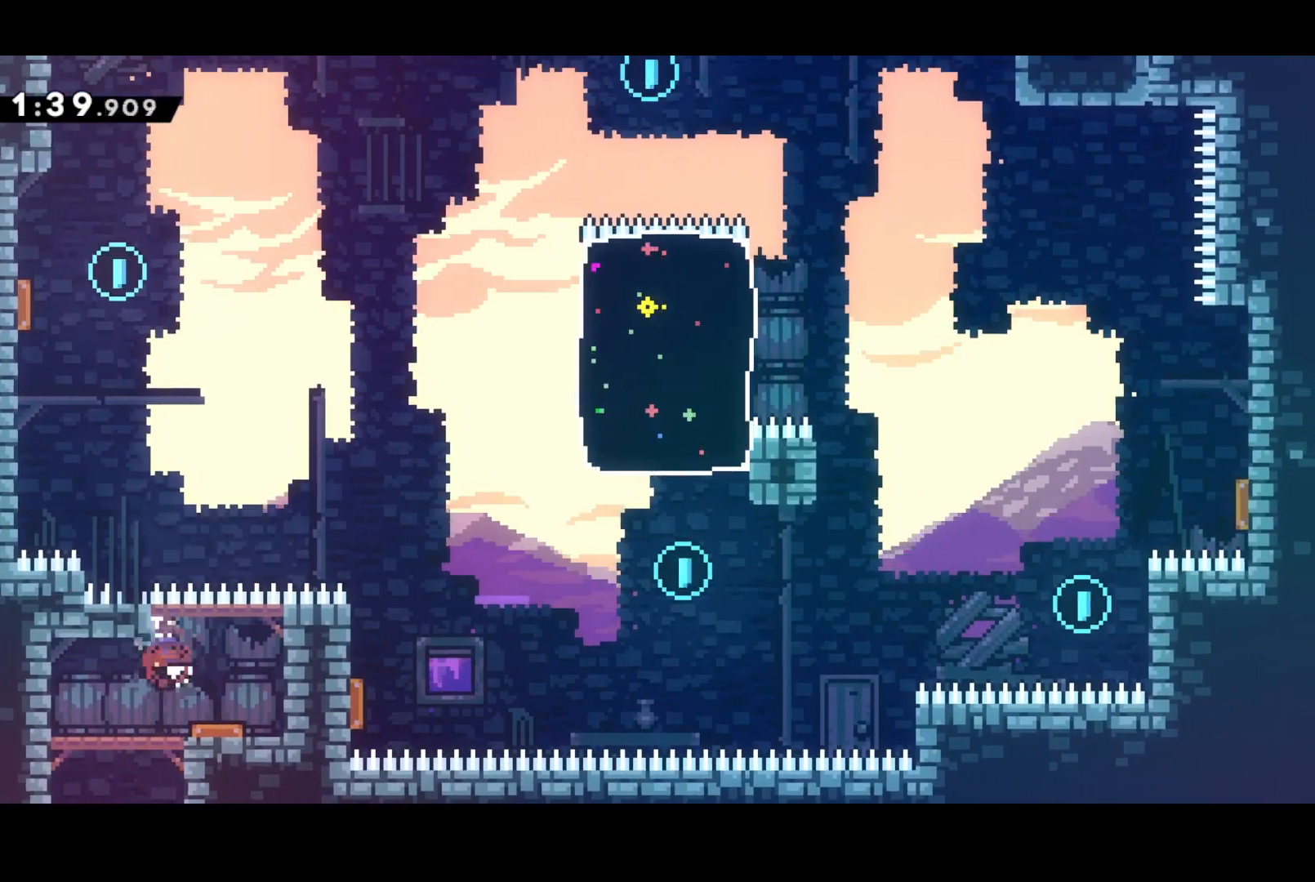
{"buttons": ["DPAD_UP", "DPAD_LEFT"], "left_stick": "center", "events": [[67, "SQUARE", "up"], [150, "DPAD_LEFT", "down"], [217, "SQUARE", "down"], [417, "SQUARE", "up"]]}
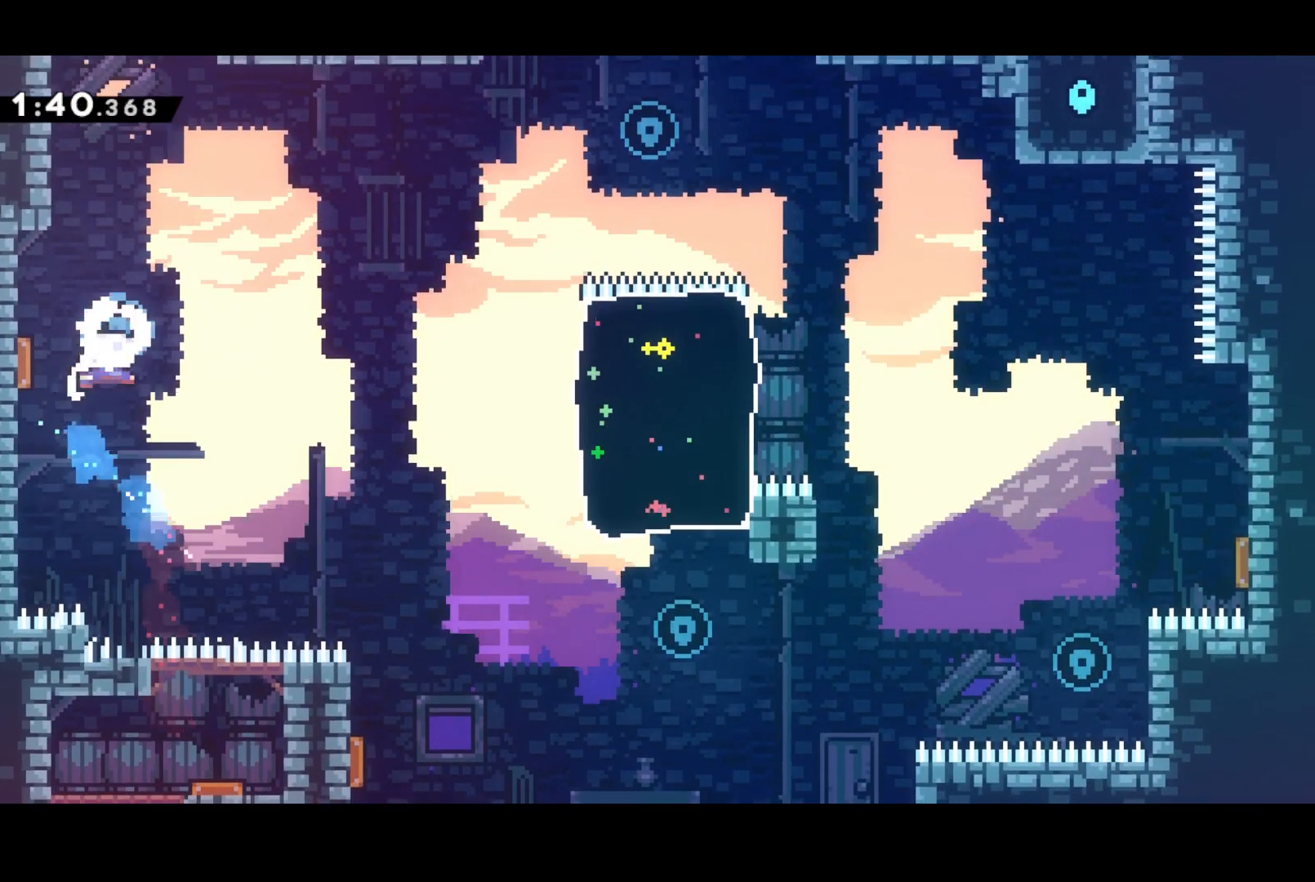
{"buttons": ["SQUARE", "DPAD_DOWN", "DPAD_RIGHT"], "left_stick": "center", "events": [[50, "DPAD_LEFT", "up"], [50, "DPAD_RIGHT", "down"], [67, "DPAD_UP", "up"], [150, "DPAD_DOWN", "down"], [250, "SQUARE", "down"], [417, "SQUARE", "up"], [483, "SQUARE", "down"]]}
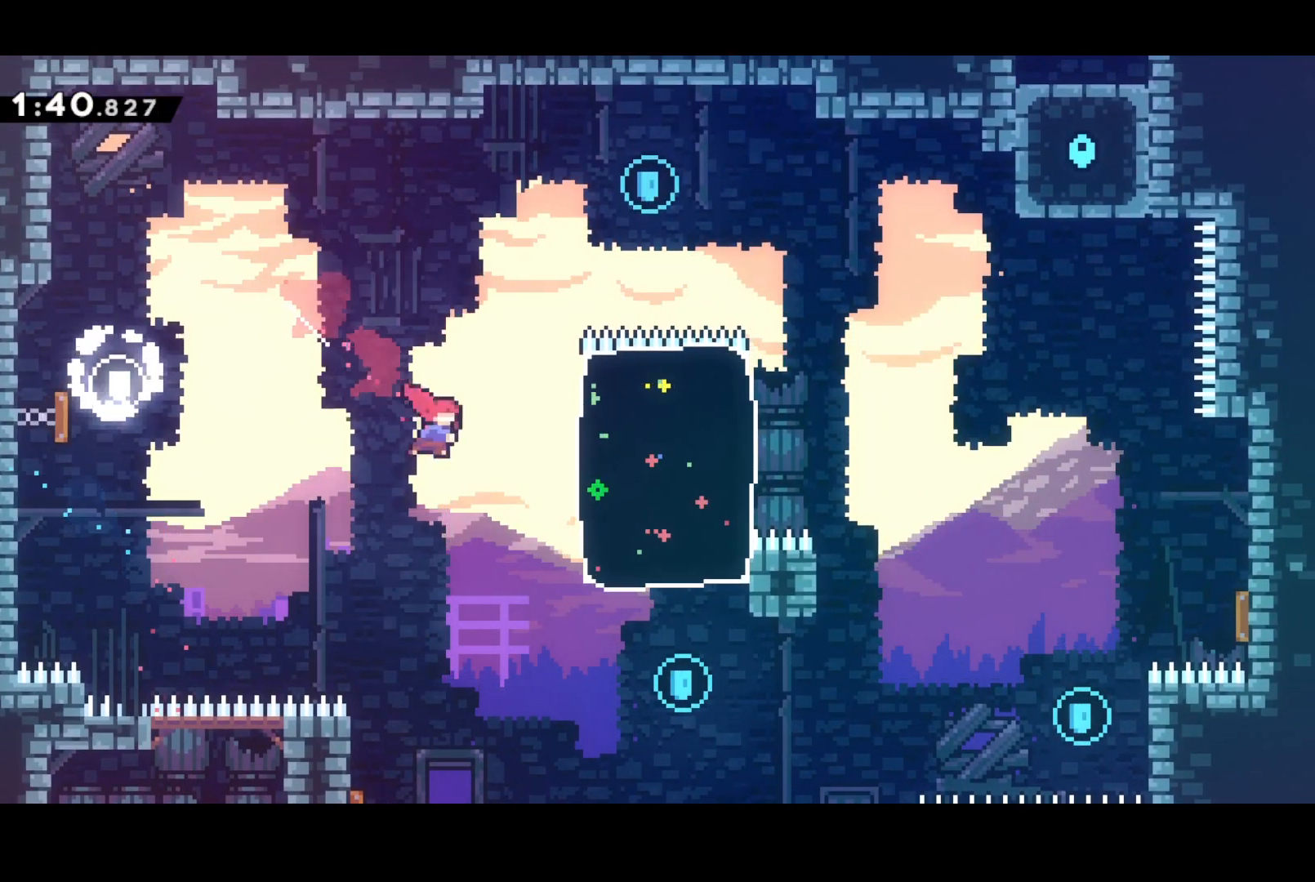
{"buttons": ["SQUARE", "DPAD_UP"], "left_stick": "center", "events": [[167, "SQUARE", "up"], [333, "DPAD_DOWN", "up"], [350, "DPAD_RIGHT", "up"], [350, "DPAD_UP", "down"], [483, "SQUARE", "down"]]}
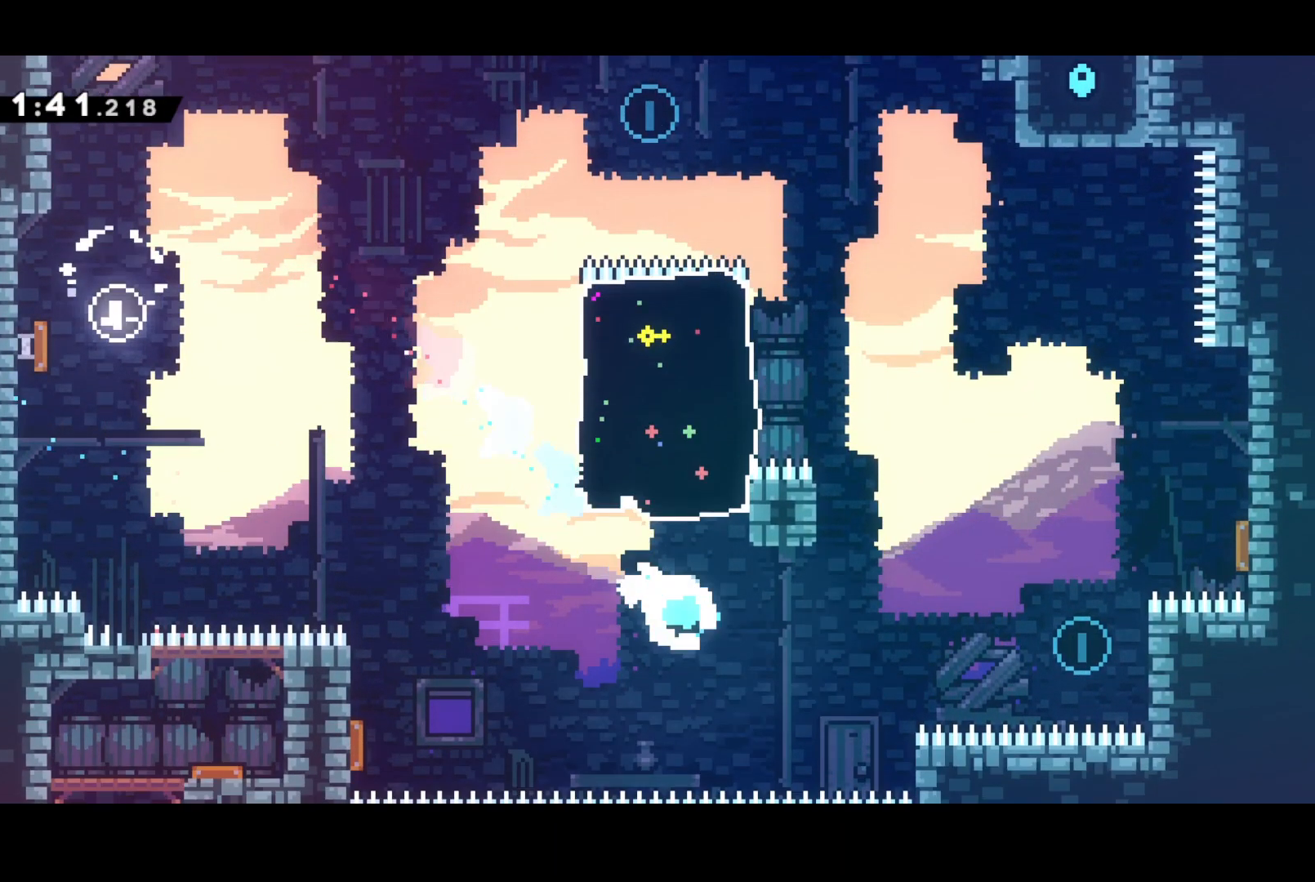
{"buttons": ["DPAD_UP"], "left_stick": "center", "events": [[167, "SQUARE", "up"]]}
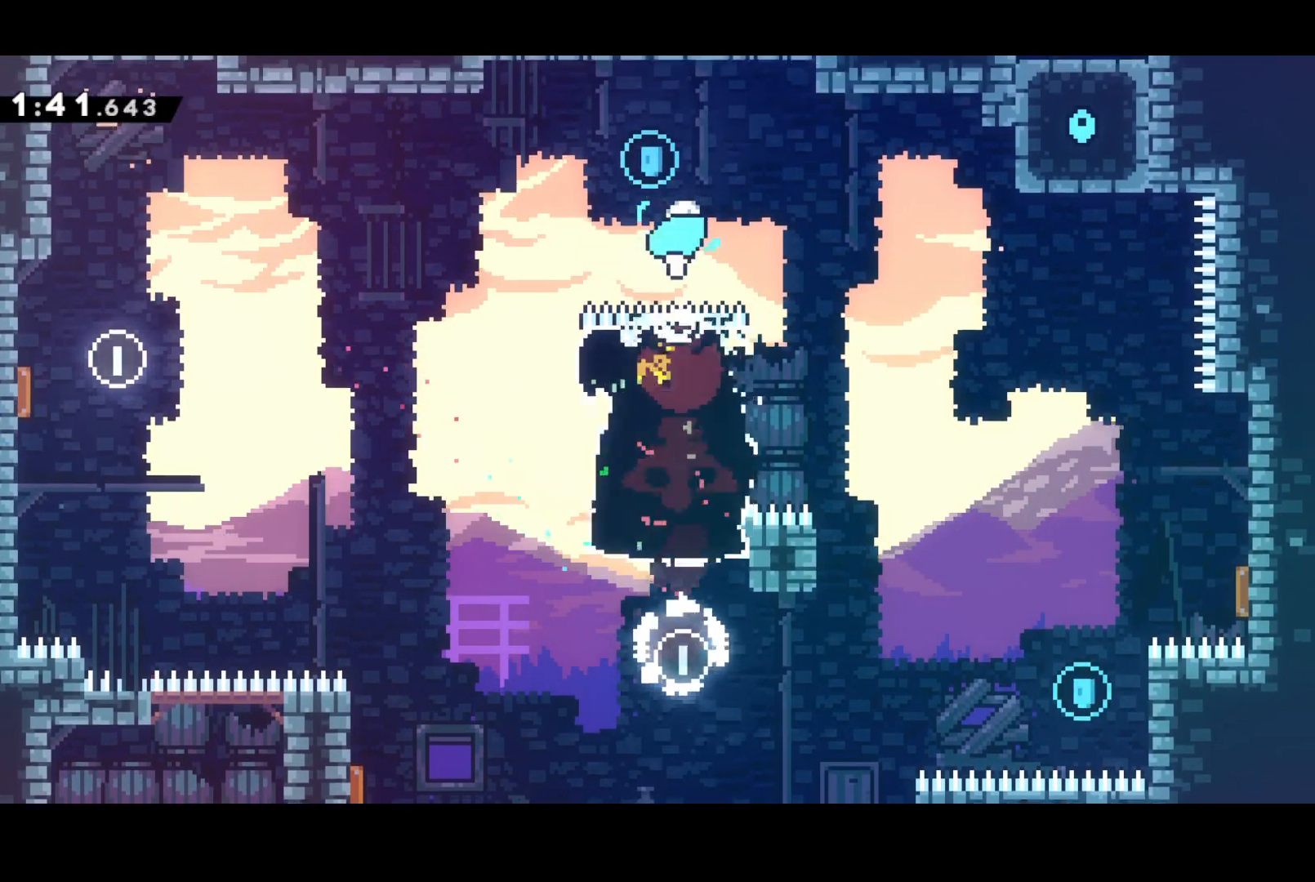
{"buttons": ["DPAD_DOWN", "DPAD_RIGHT"], "left_stick": "center", "events": [[33, "DPAD_RIGHT", "down"], [83, "DPAD_UP", "up"], [100, "DPAD_DOWN", "down"], [117, "SQUARE", "down"], [300, "SQUARE", "up"]]}
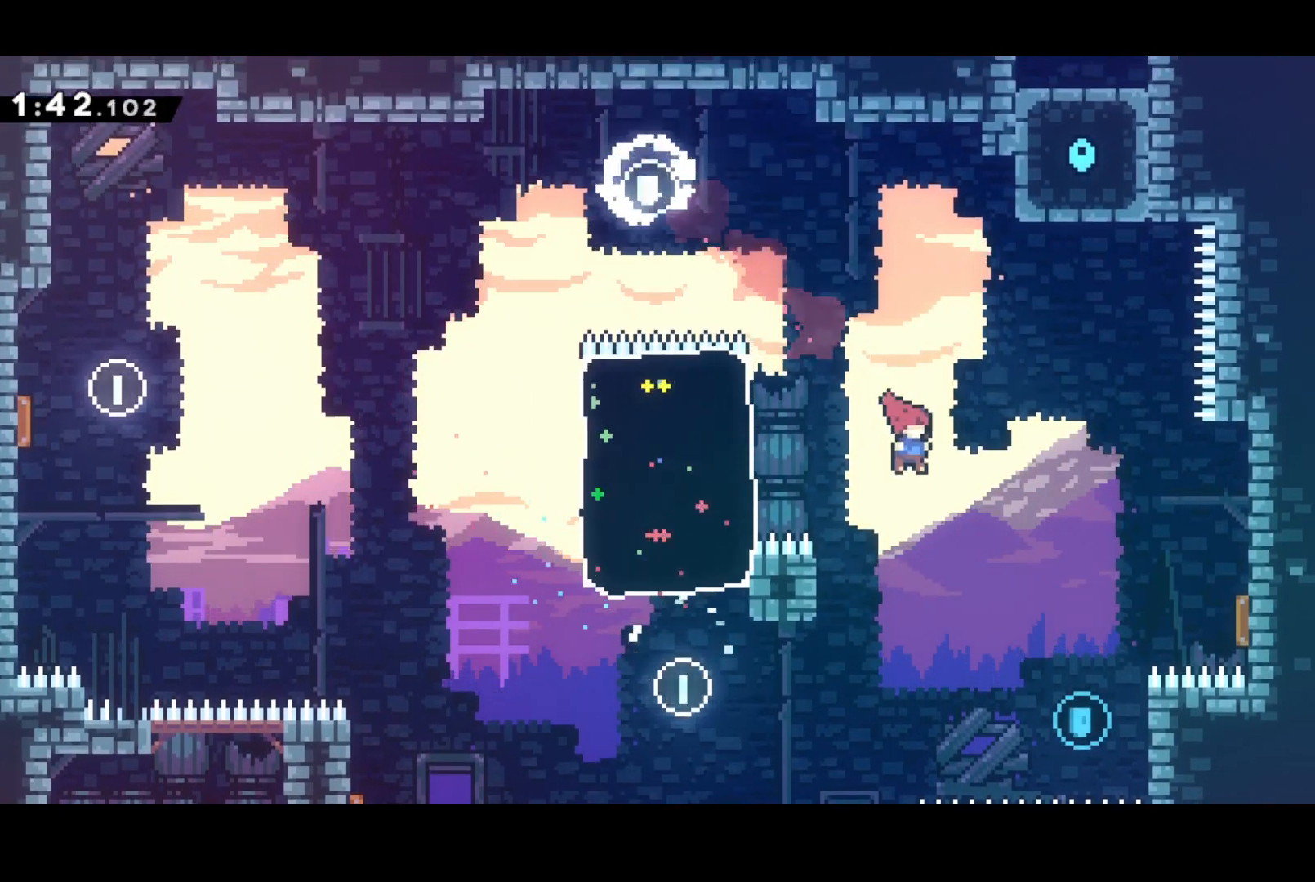
{"buttons": ["SQUARE", "DPAD_UP", "DPAD_RIGHT"], "left_stick": "center", "events": [[267, "DPAD_DOWN", "up"], [283, "DPAD_UP", "down"], [317, "SQUARE", "down"]]}
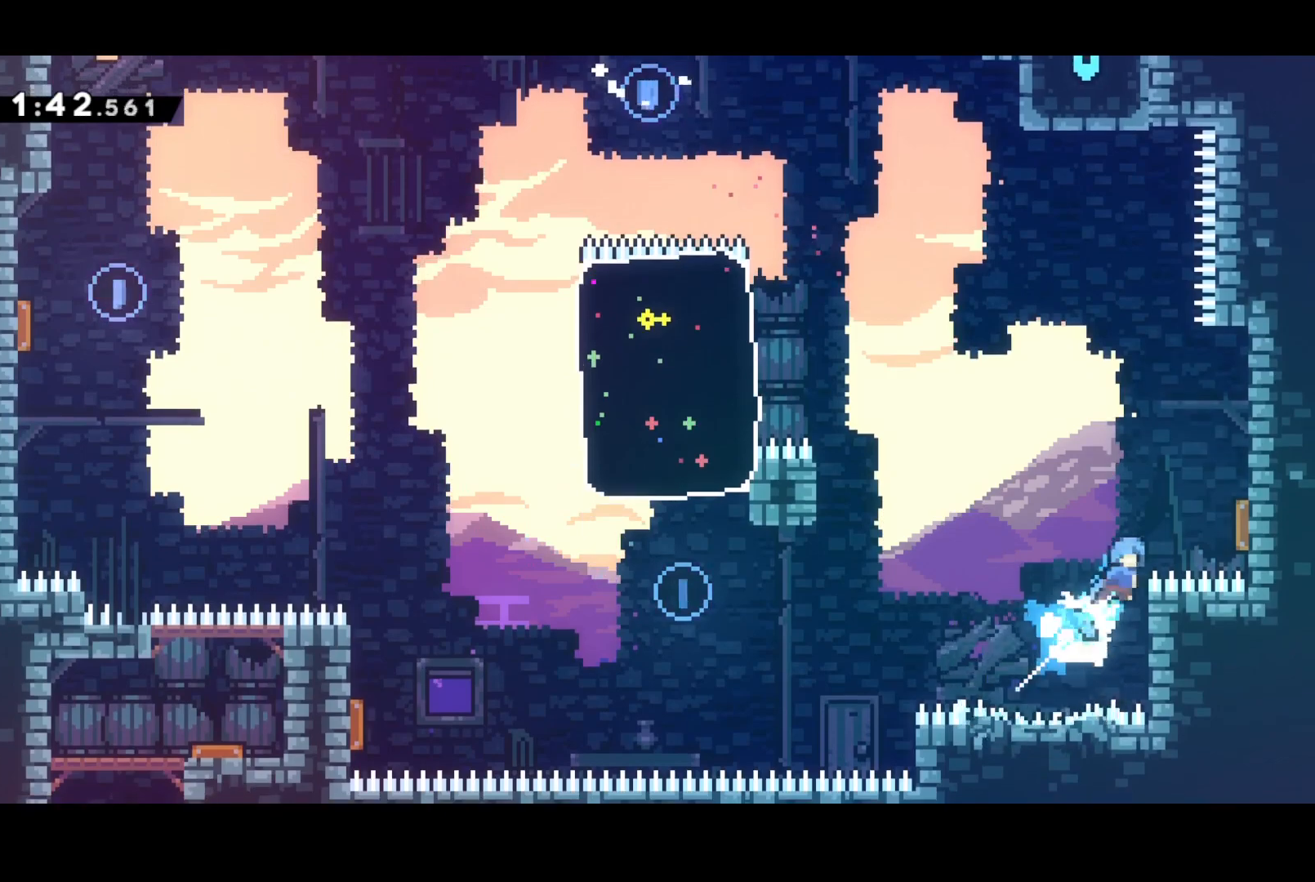
{"buttons": ["DPAD_UP", "DPAD_LEFT"], "left_stick": "center", "events": [[17, "SQUARE", "up"], [300, "DPAD_RIGHT", "up"], [317, "DPAD_LEFT", "down"], [333, "DPAD_UP", "up"], [483, "DPAD_UP", "down"]]}
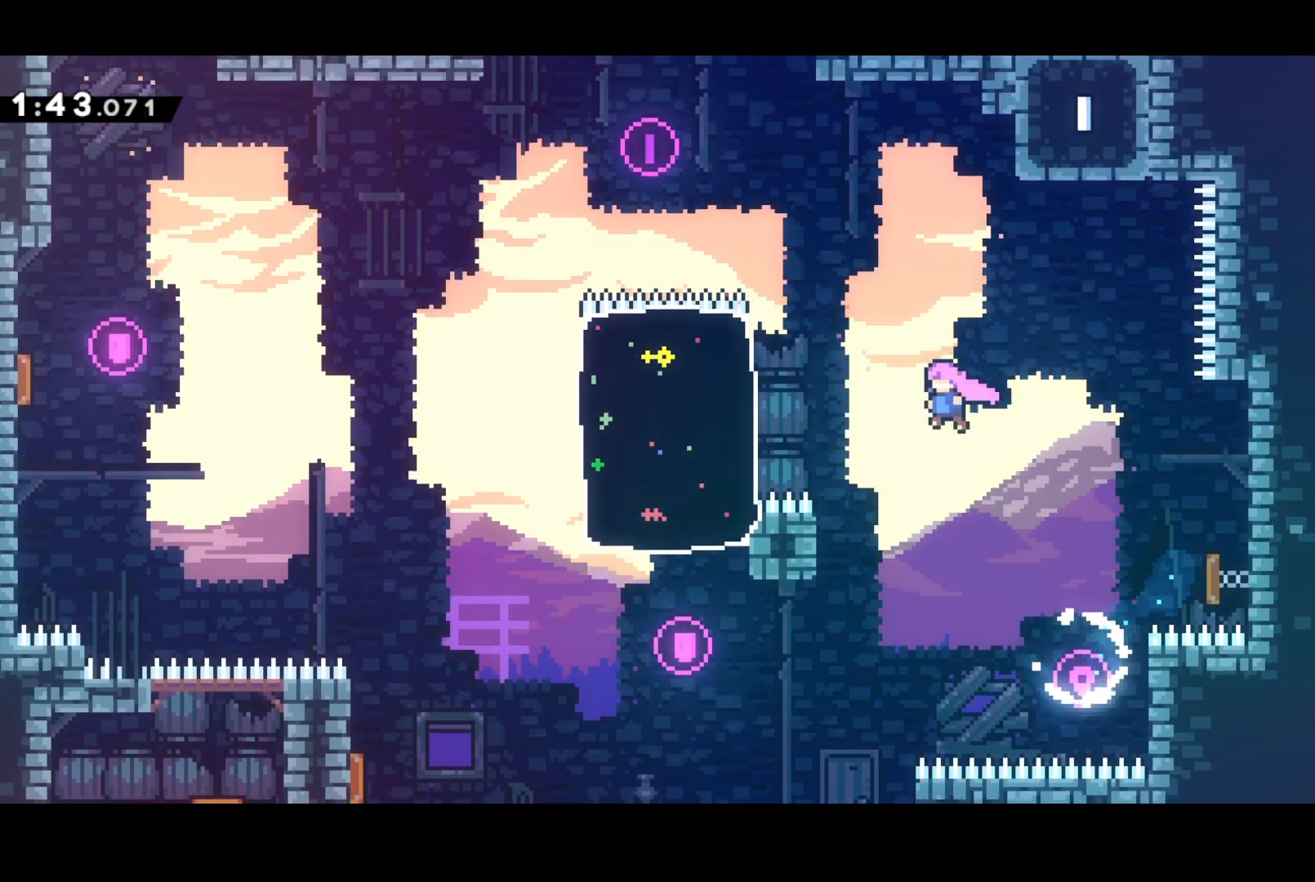
{"buttons": ["L2", "DPAD_UP", "DPAD_RIGHT"], "left_stick": "center", "events": [[50, "DPAD_LEFT", "up"], [67, "SQUARE", "down"], [233, "SQUARE", "up"], [317, "DPAD_RIGHT", "down"], [400, "L2", "down"]]}
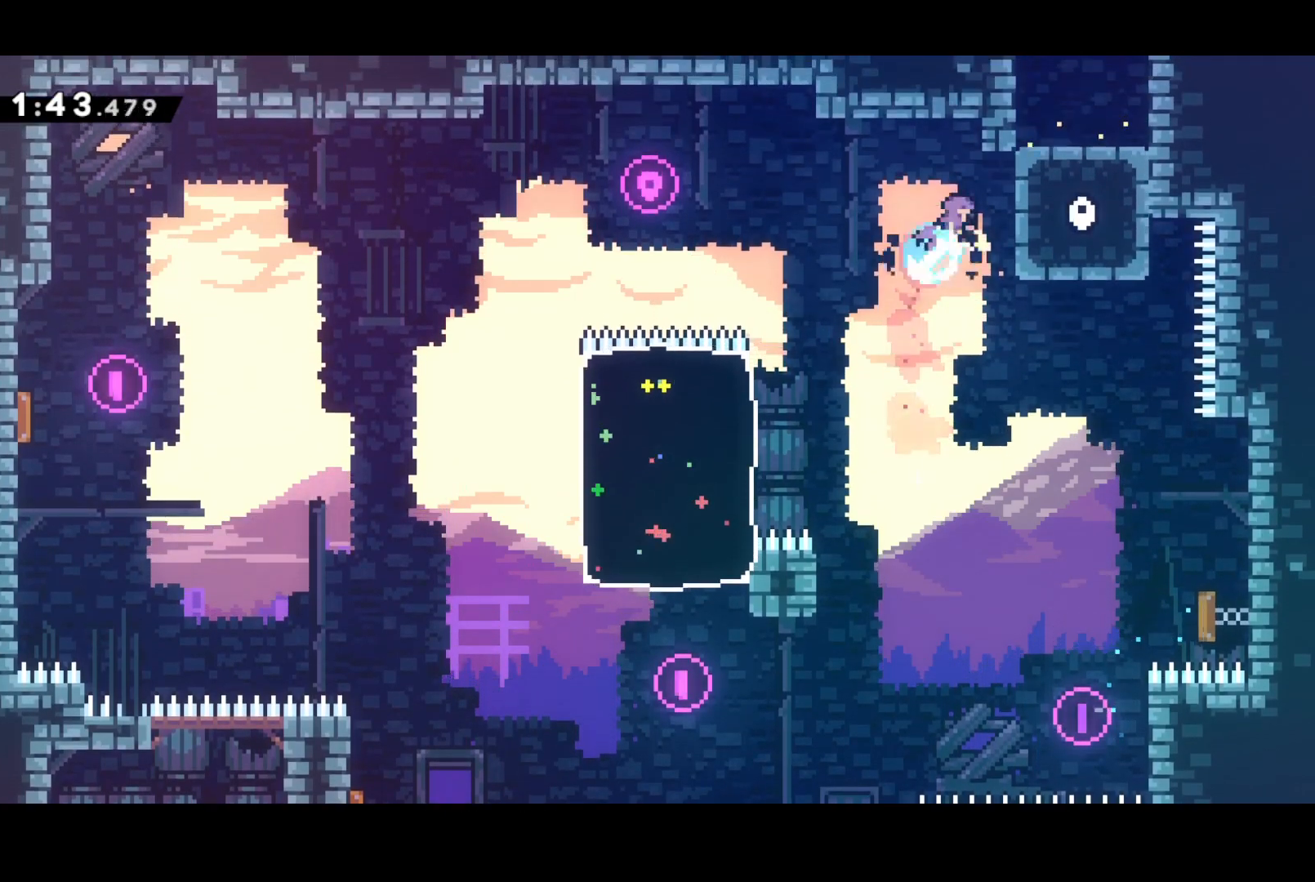
{"buttons": [], "left_stick": "center", "events": [[200, "L2", "up"], [217, "SQUARE", "down"], [250, "DPAD_RIGHT", "up"], [350, "SQUARE", "up"], [467, "DPAD_UP", "up"]]}
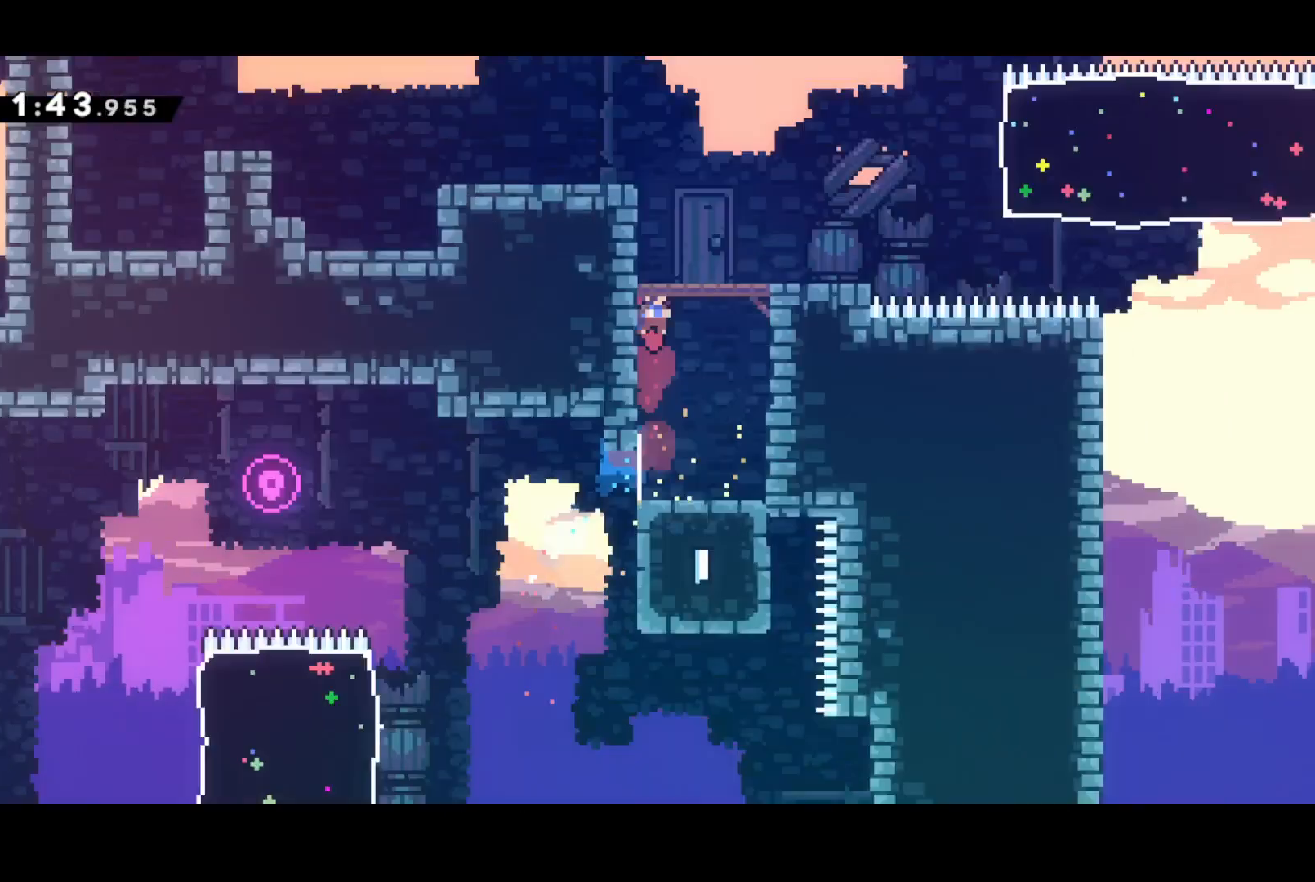
{"buttons": ["CROSS", "DPAD_RIGHT"], "left_stick": "center", "events": [[100, "DPAD_RIGHT", "down"], [500, "CROSS", "down"]]}
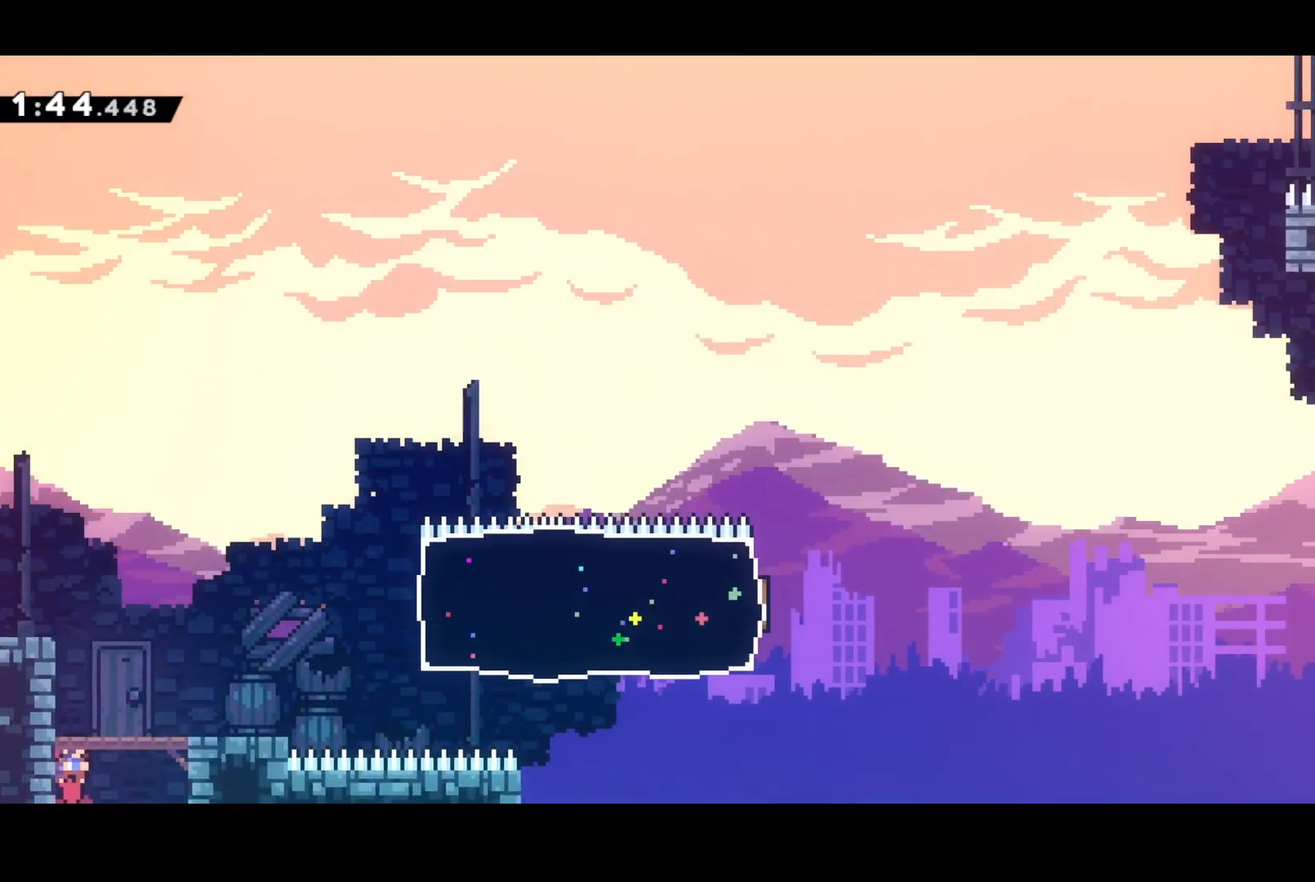
{"buttons": ["SQUARE", "DPAD_RIGHT"], "left_stick": "center", "events": [[417, "SQUARE", "down"], [450, "CROSS", "up"]]}
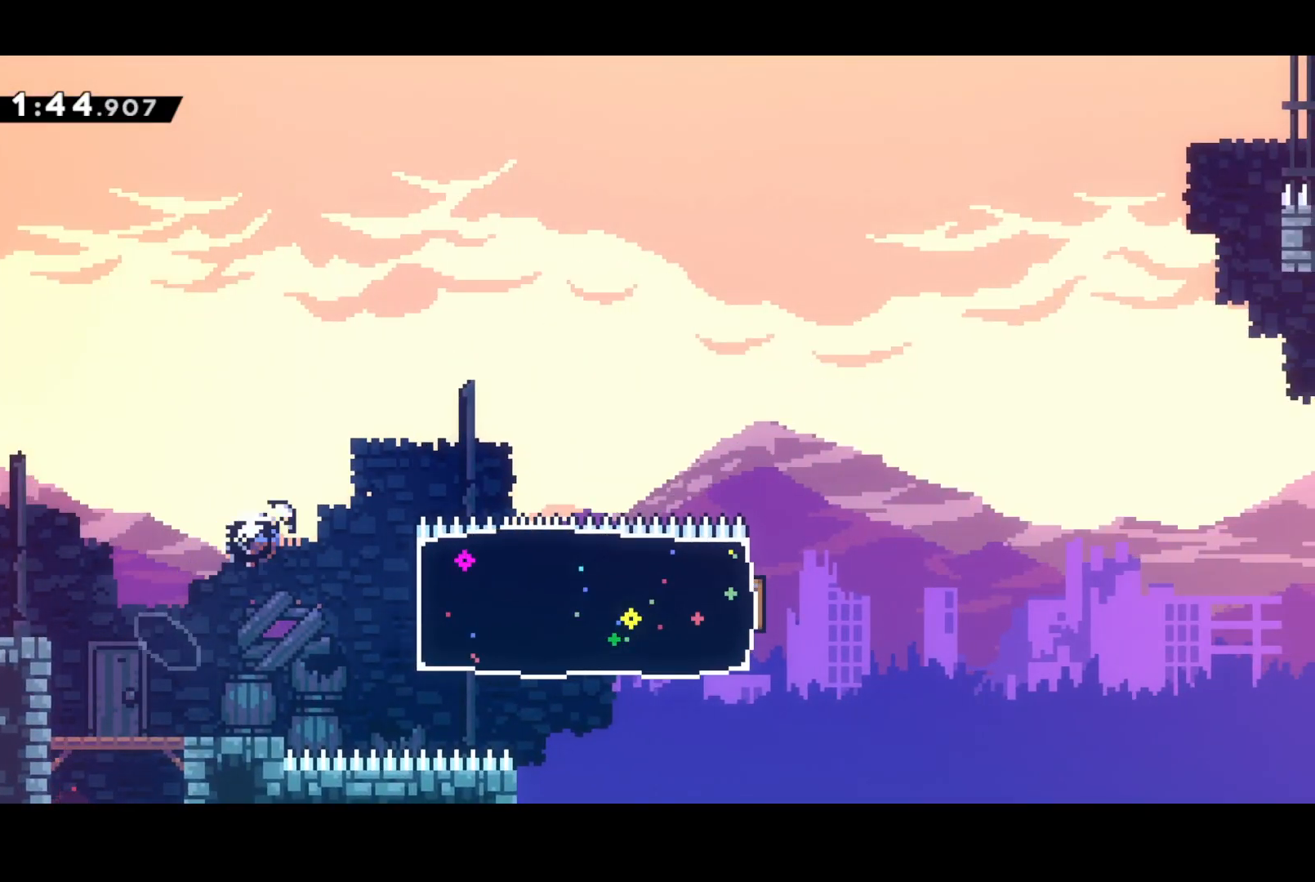
{"buttons": ["DPAD_UP", "DPAD_RIGHT"], "left_stick": "center", "events": [[33, "SQUARE", "up"], [467, "DPAD_UP", "down"]]}
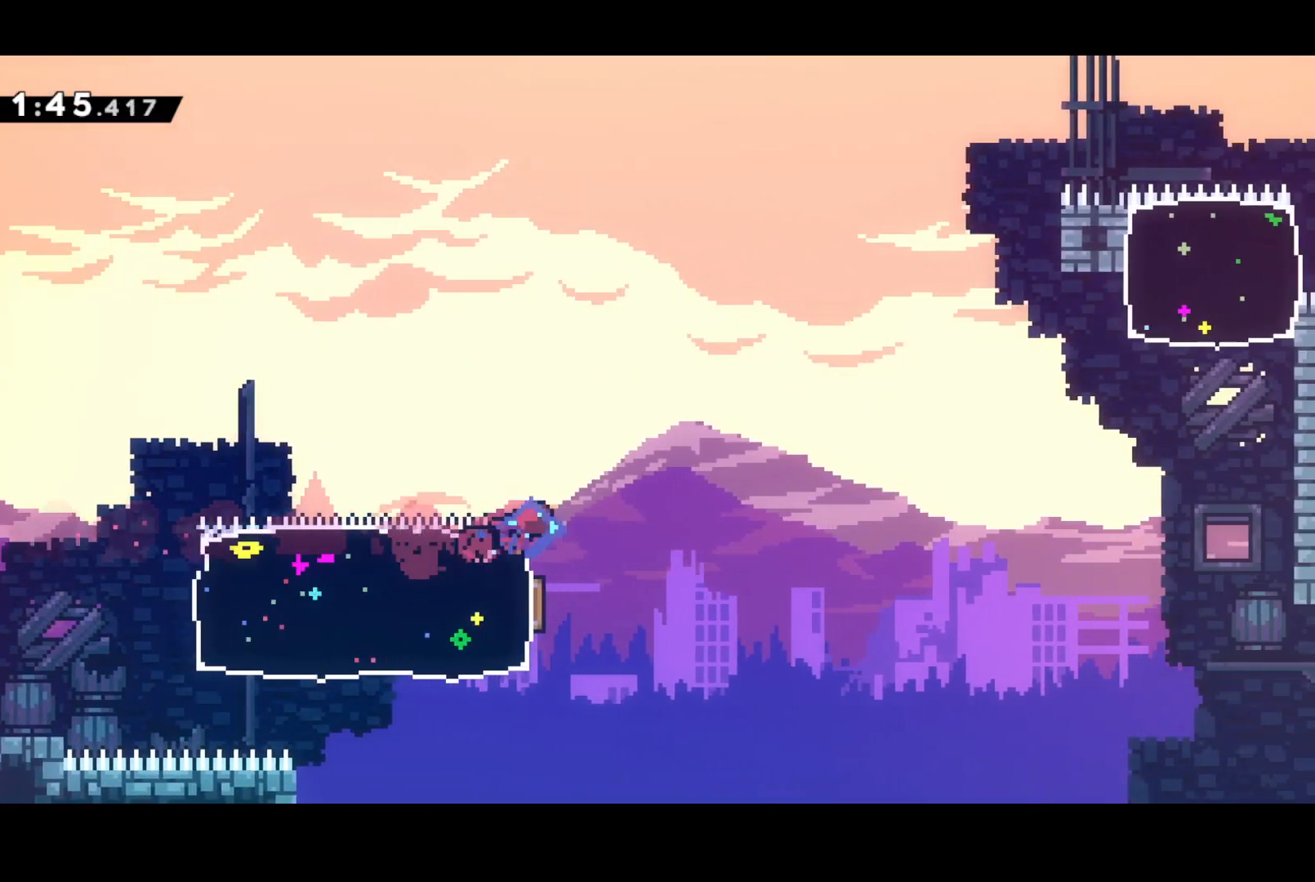
{"buttons": ["CROSS", "DPAD_UP", "DPAD_RIGHT"], "left_stick": "center", "events": [[33, "CROSS", "down"]]}
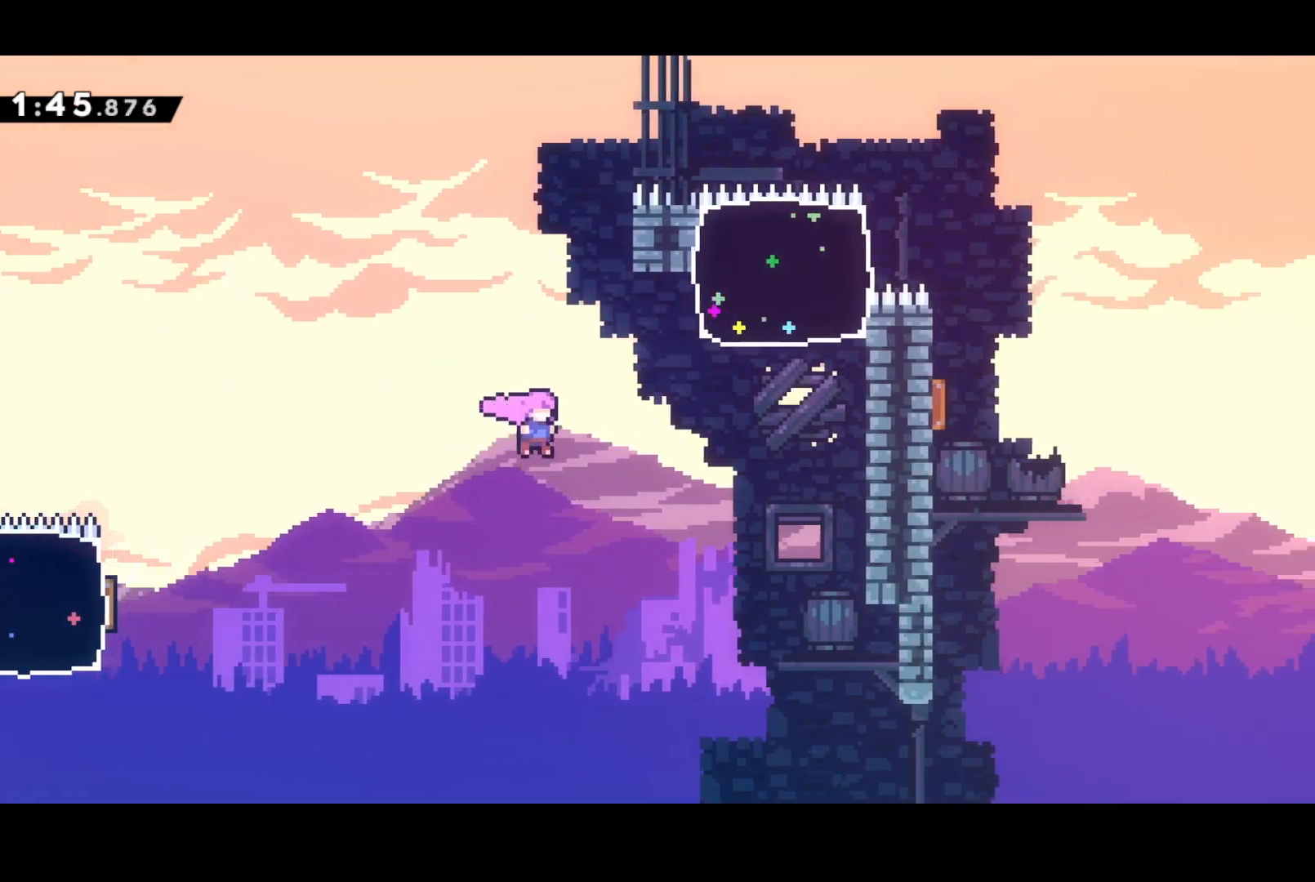
{"buttons": ["DPAD_RIGHT"], "left_stick": "center", "events": [[67, "SQUARE", "down"], [117, "CROSS", "up"], [267, "SQUARE", "up"], [350, "DPAD_UP", "up"]]}
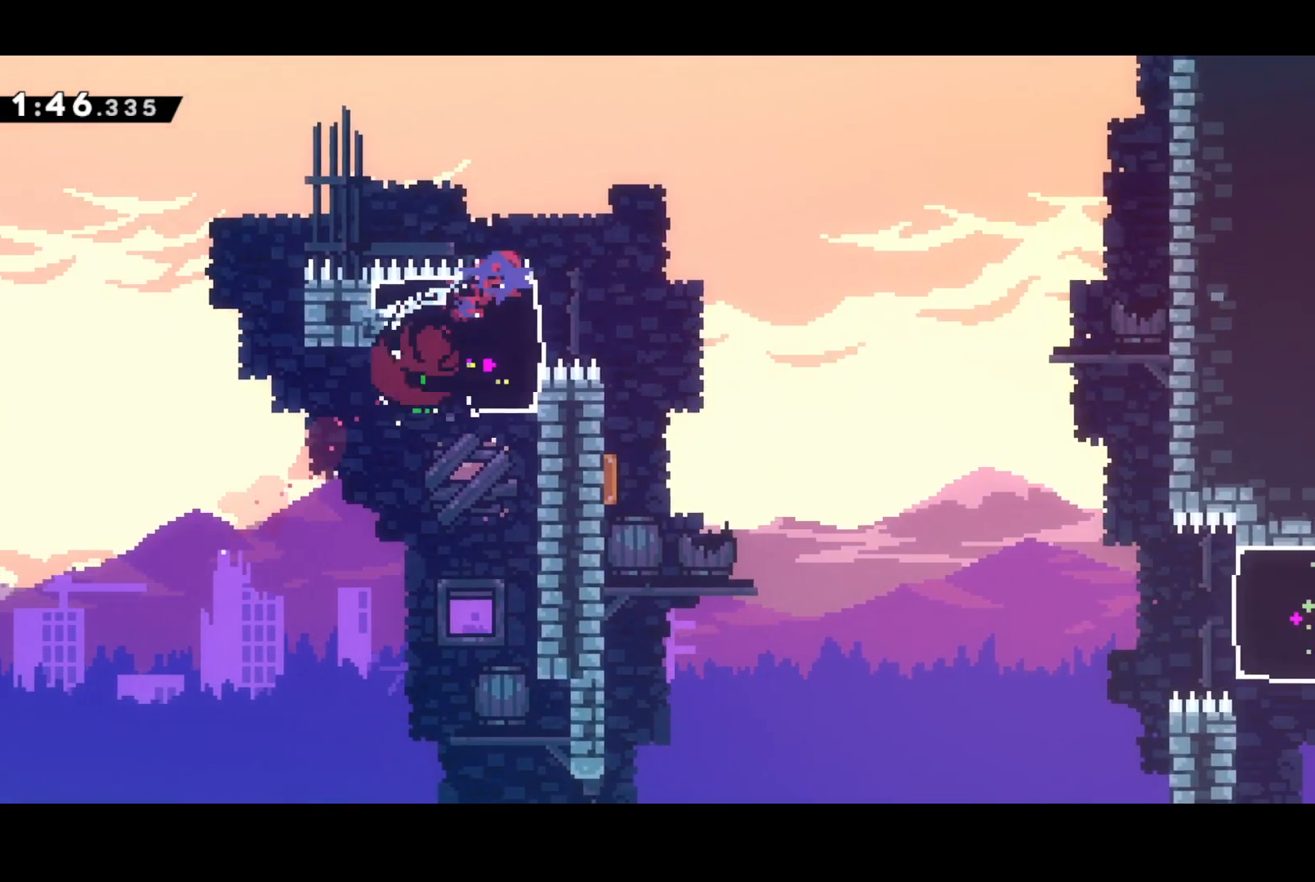
{"buttons": ["DPAD_DOWN", "DPAD_RIGHT"], "left_stick": "center", "events": [[50, "L2", "down"], [100, "DPAD_DOWN", "down"], [150, "CROSS", "down"], [267, "CROSS", "up"], [283, "L2", "up"]]}
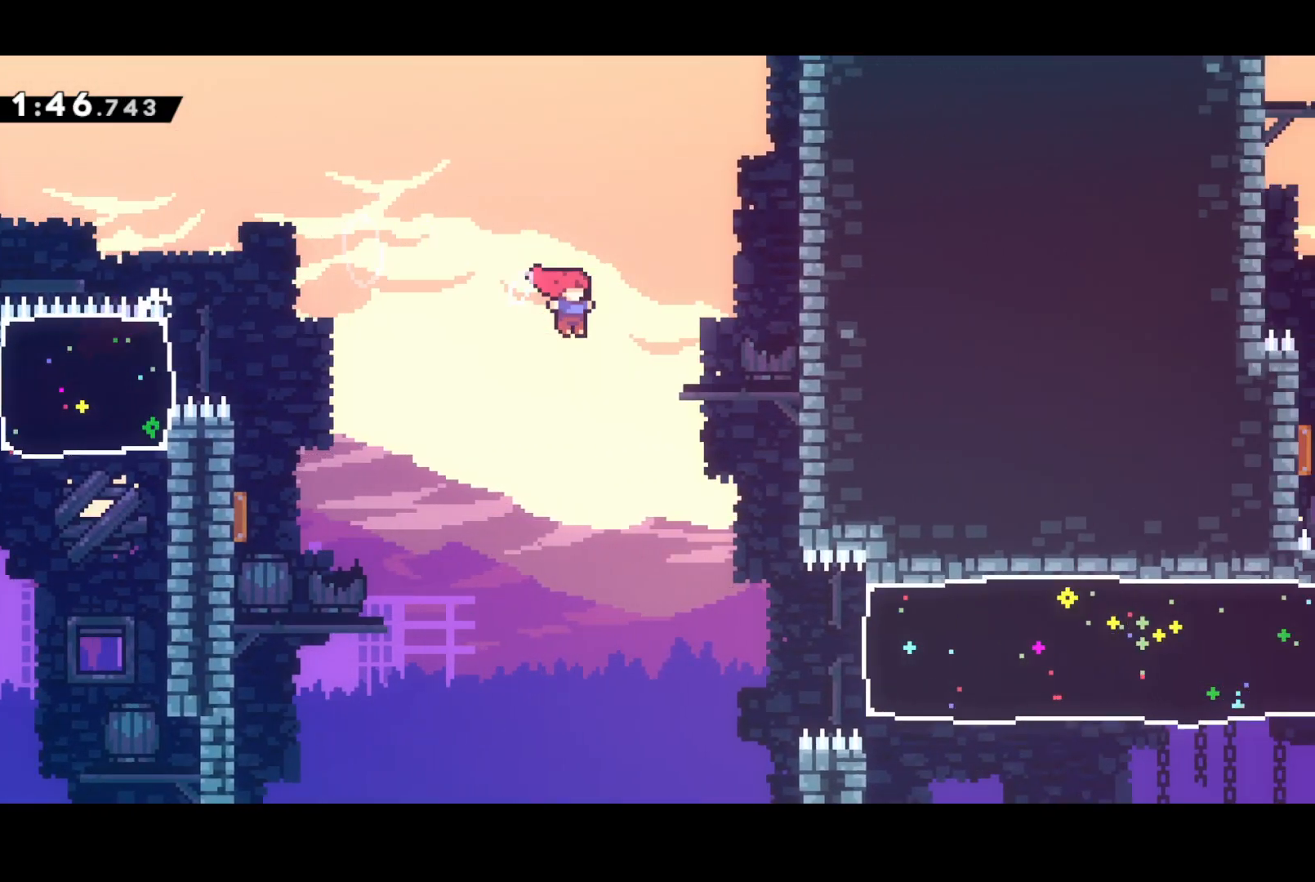
{"buttons": ["DPAD_RIGHT"], "left_stick": "center", "events": [[333, "DPAD_DOWN", "up"], [333, "SQUARE", "down"], [483, "SQUARE", "up"]]}
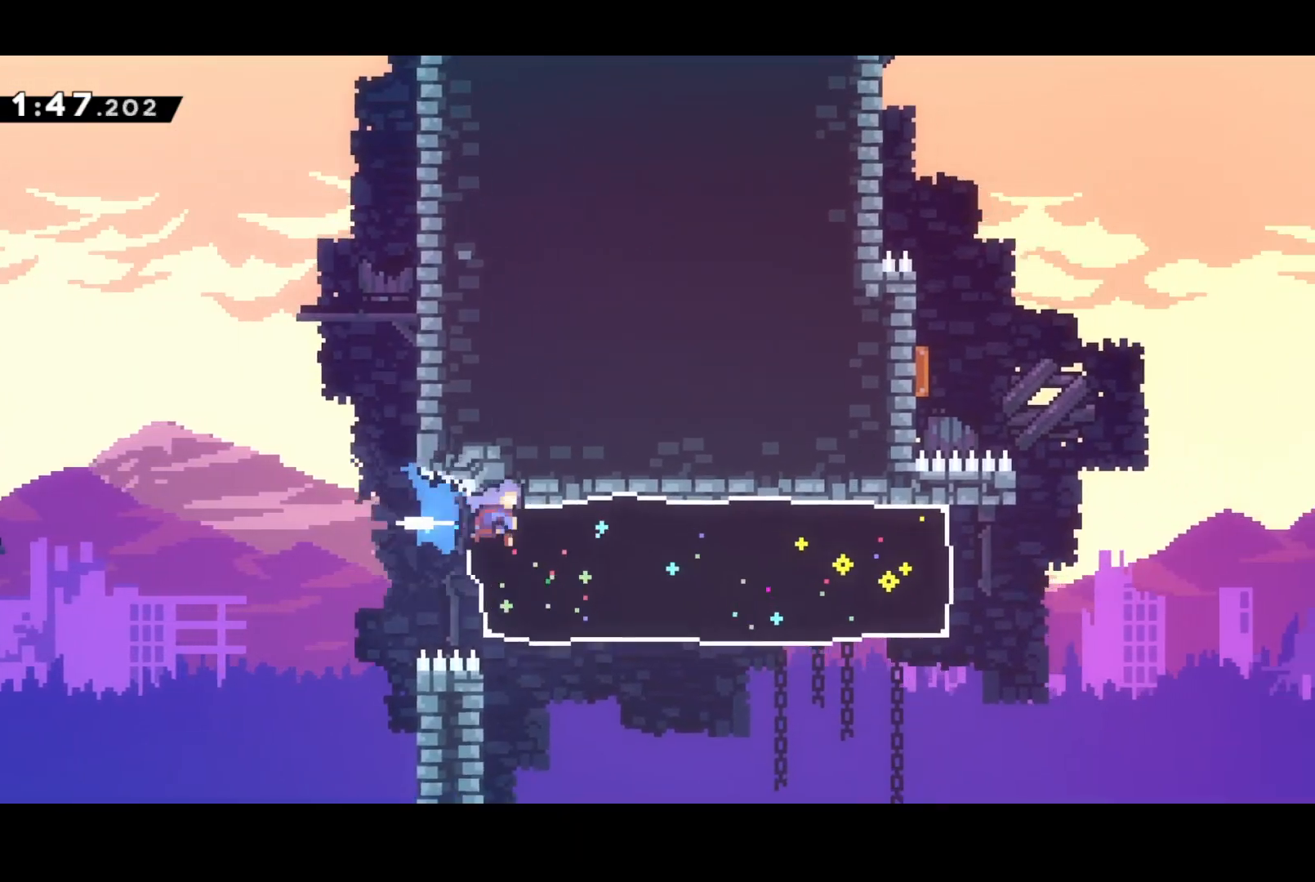
{"buttons": ["CROSS", "DPAD_UP", "DPAD_RIGHT"], "left_stick": "center", "events": [[167, "DPAD_UP", "down"], [500, "CROSS", "down"]]}